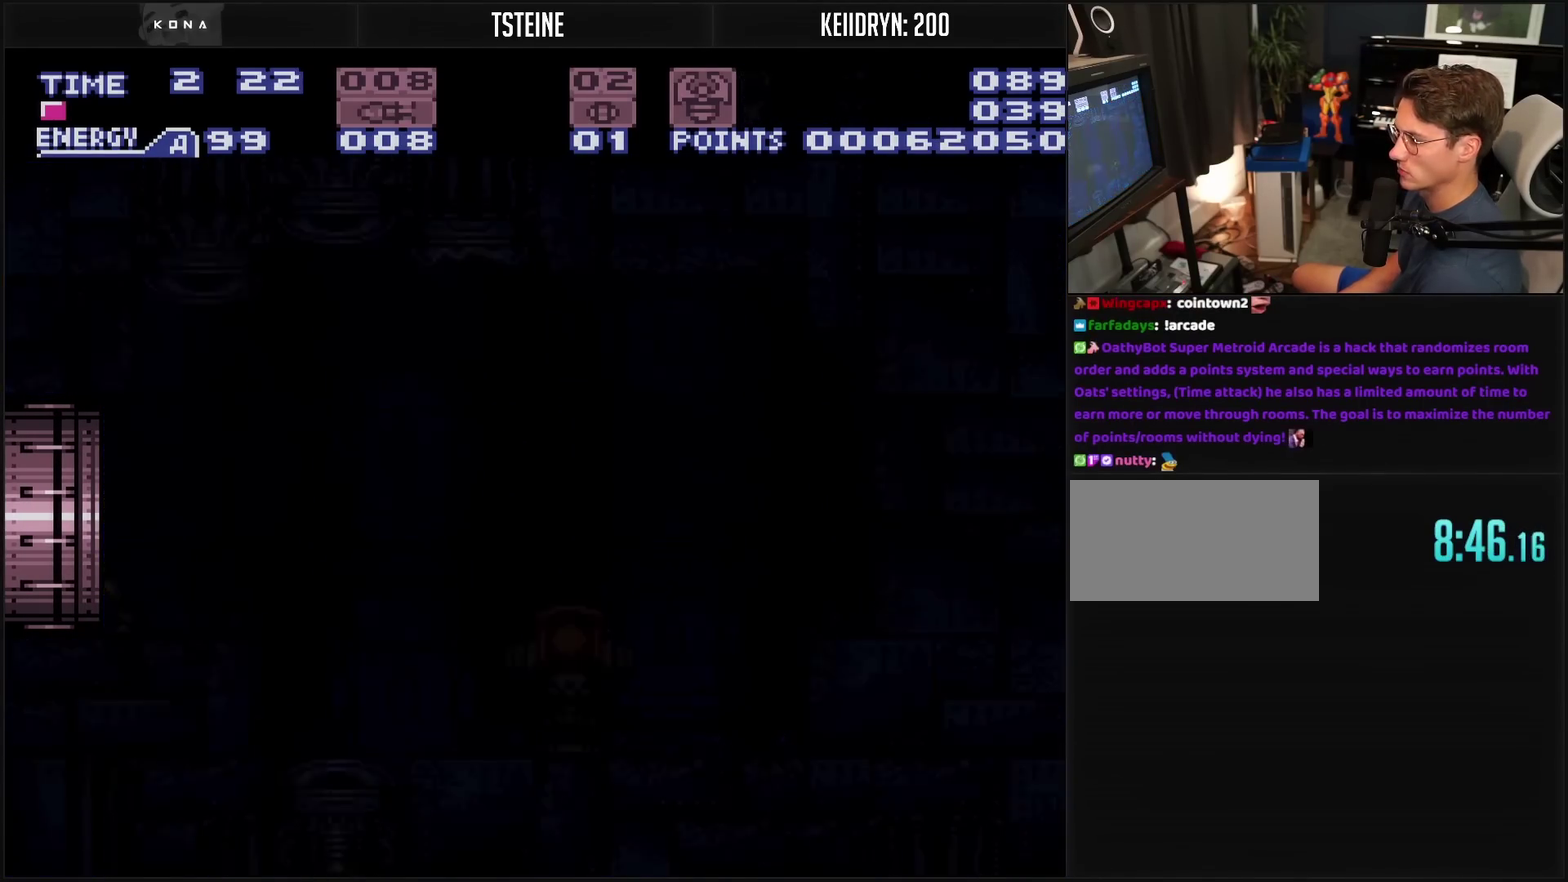
Gameplay with a controller (PlayStation layout); each line is a JSON object with the inputs held at the frame after it. "events" lists button and stick changes between this image and that frame as [ms after this image, input, new state], when the widget could be followed in between. Not read: L2 L3 R2 R3.
{"buttons": ["CROSS", "DPAD_LEFT"], "events": []}
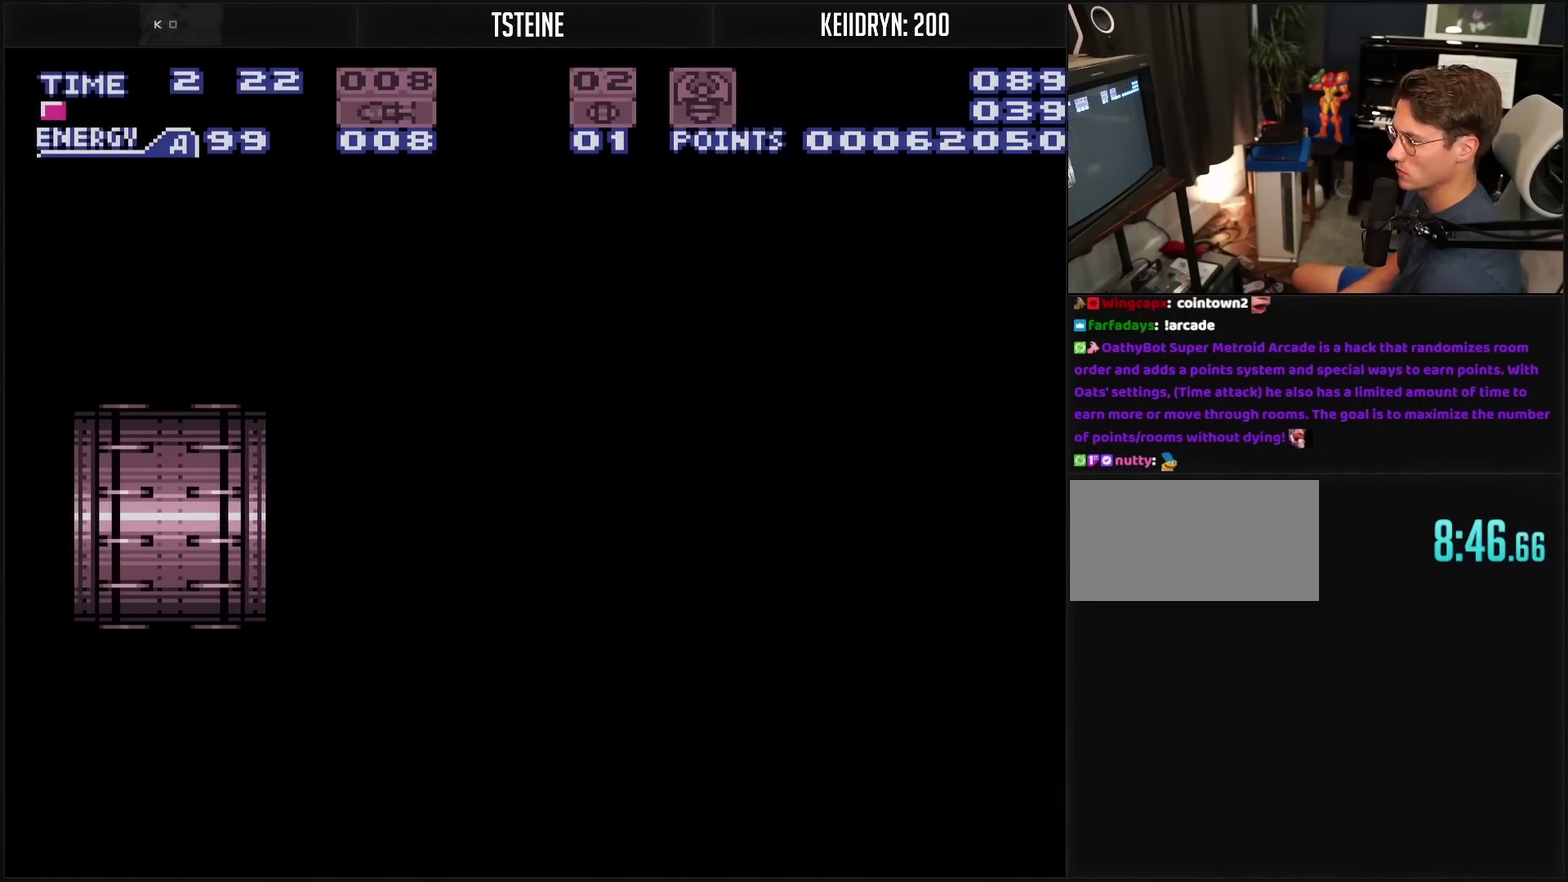
{"buttons": ["CROSS", "DPAD_LEFT"], "events": []}
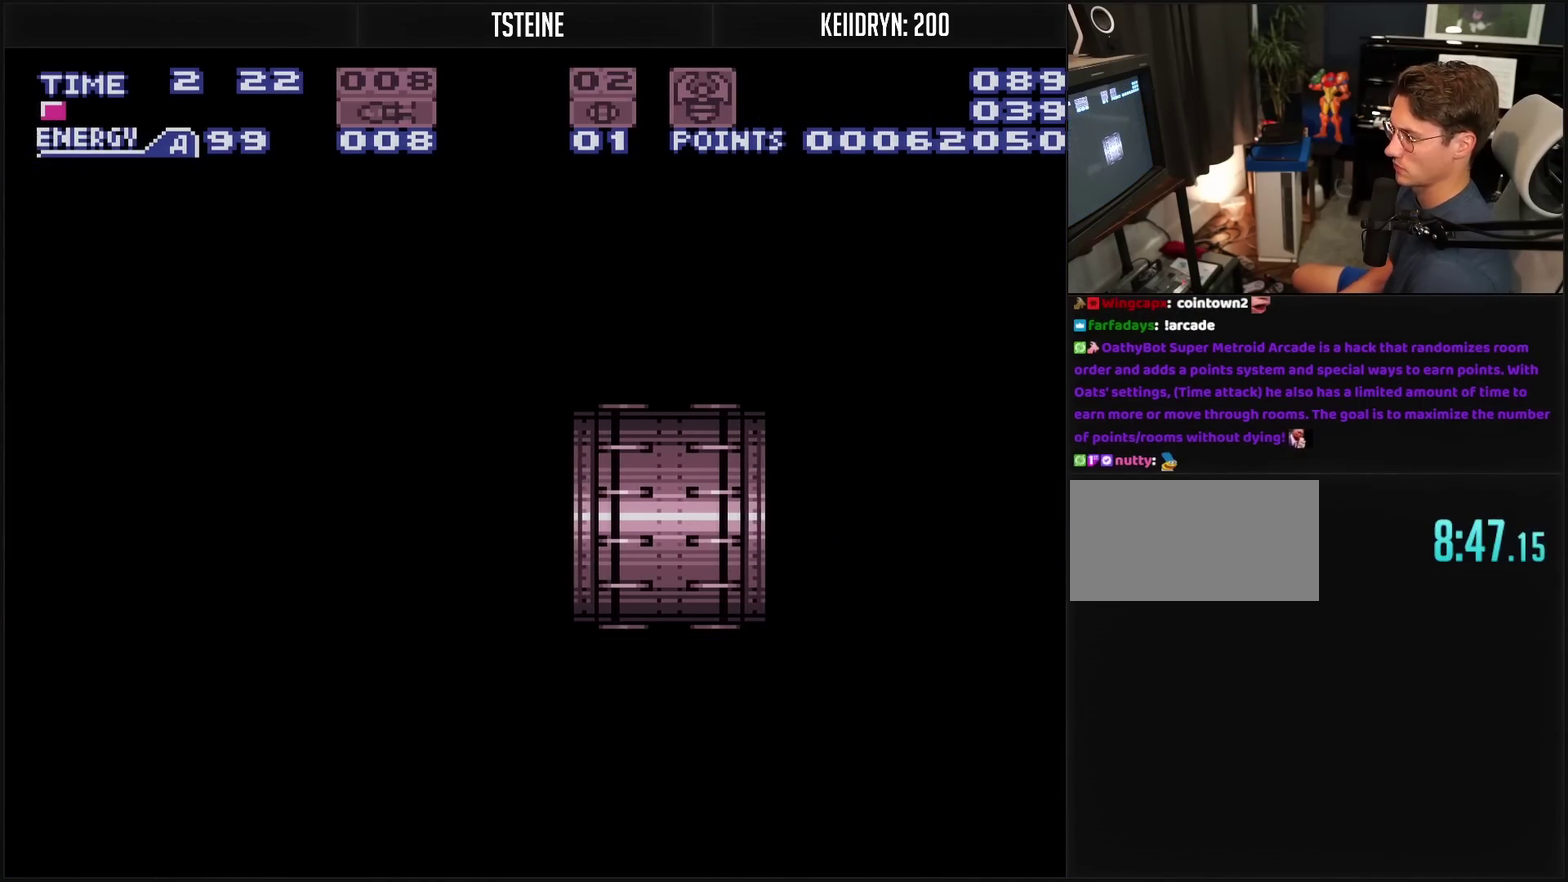
{"buttons": ["CROSS", "DPAD_LEFT"], "events": []}
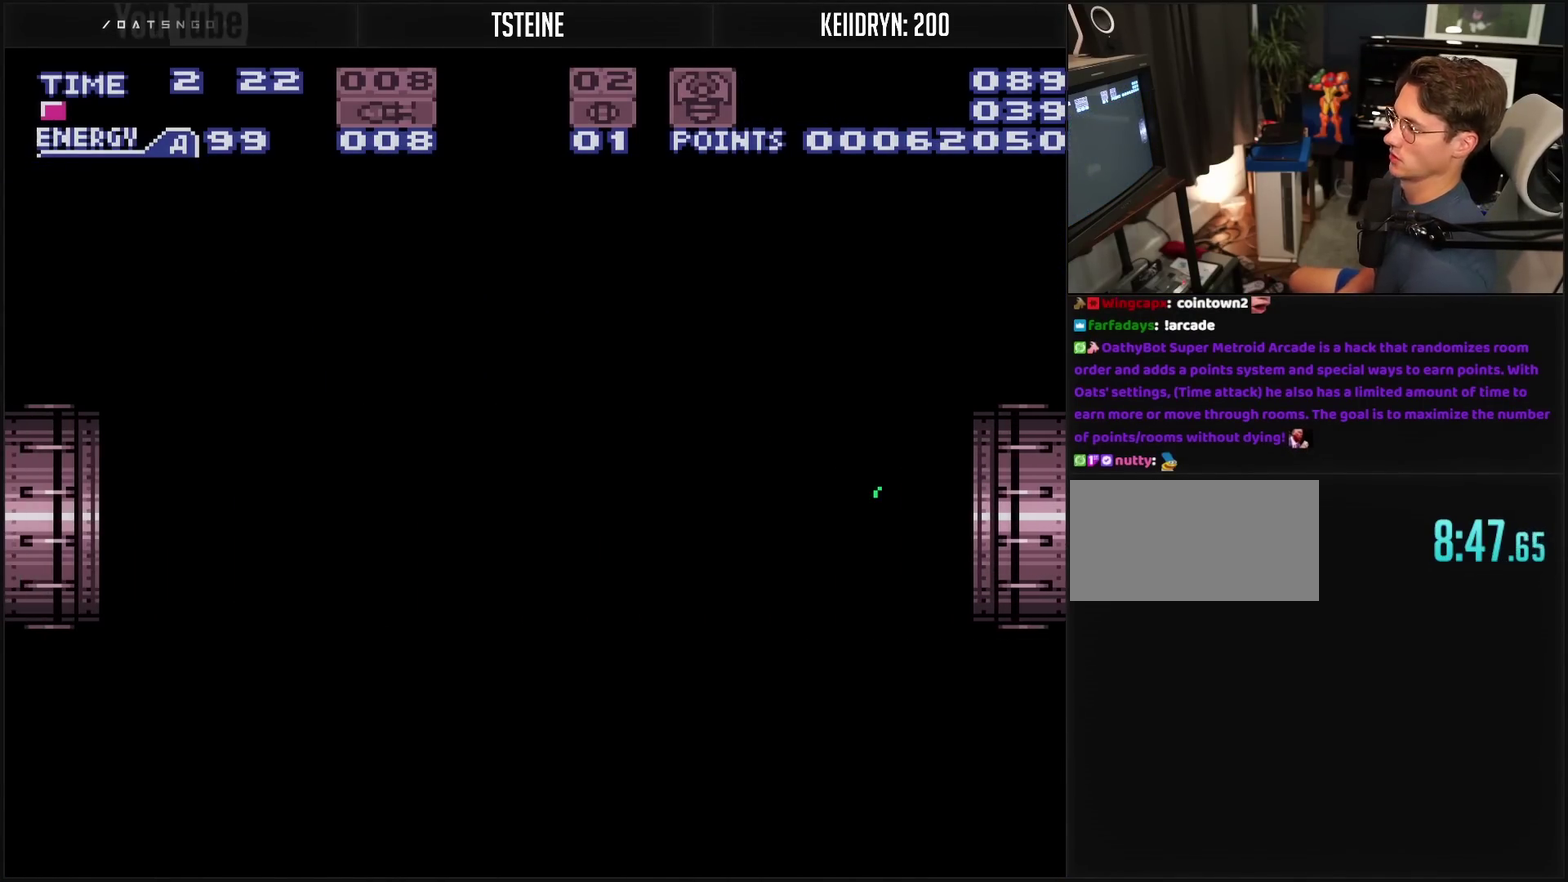
{"buttons": ["CROSS", "DPAD_LEFT"], "events": [[183, "R1", "down"], [283, "R1", "up"]]}
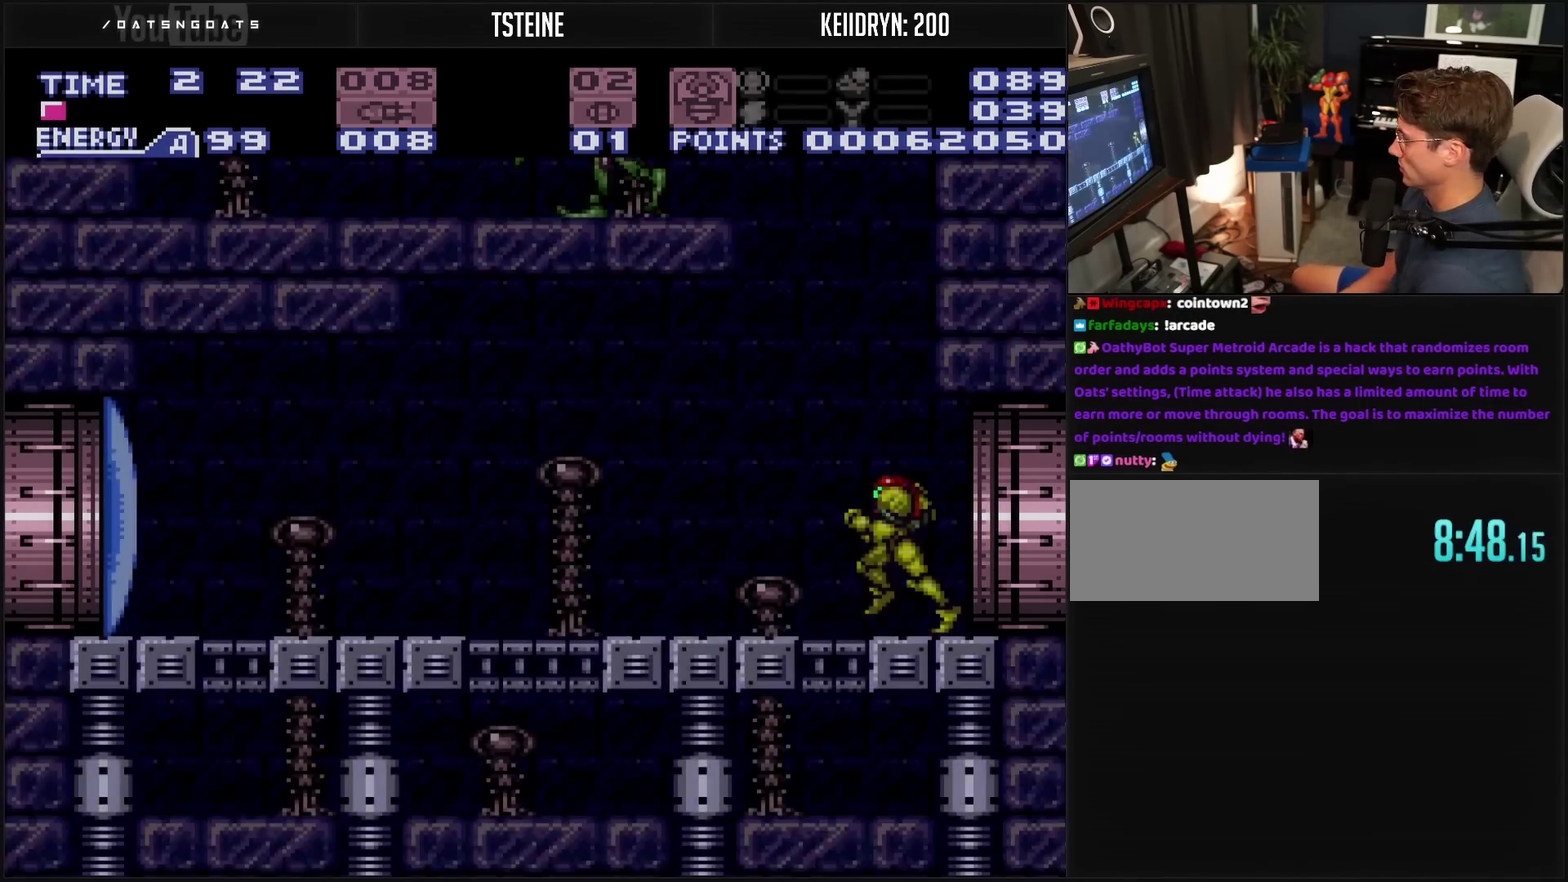
{"buttons": ["CROSS"], "events": [[317, "DPAD_LEFT", "up"], [317, "TRIANGLE", "down"], [367, "TRIANGLE", "up"]]}
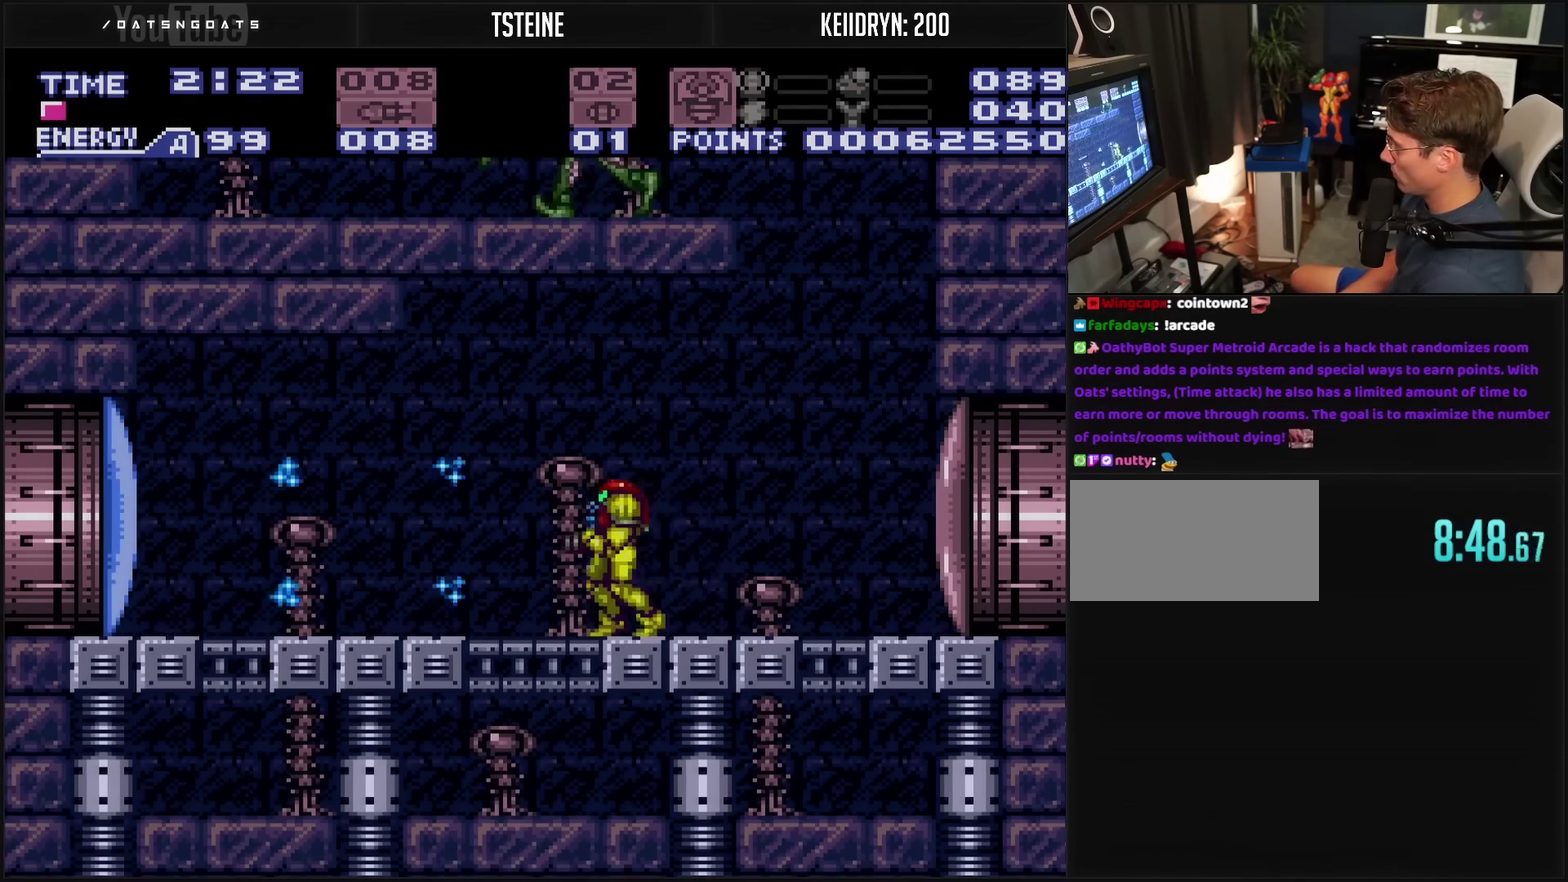
{"buttons": ["CIRCLE", "DPAD_LEFT"], "events": [[100, "DPAD_RIGHT", "down"], [200, "L1", "down"], [267, "L1", "up"], [367, "CIRCLE", "down"], [383, "CROSS", "up"], [417, "DPAD_RIGHT", "up"], [500, "DPAD_LEFT", "down"]]}
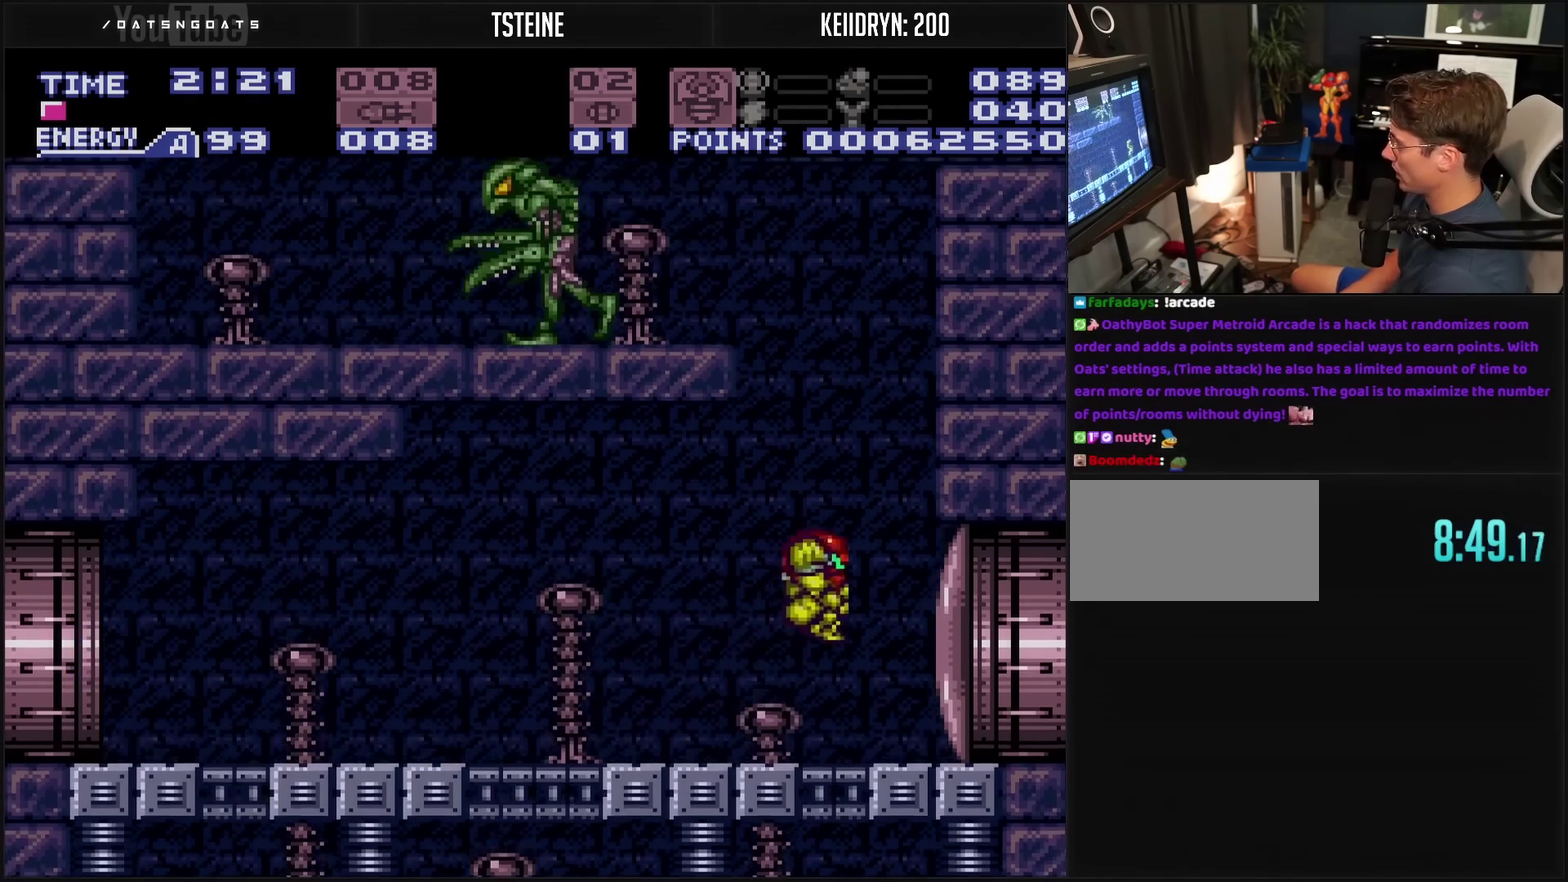
{"buttons": ["CIRCLE", "TRIANGLE", "DPAD_LEFT"], "events": [[483, "TRIANGLE", "down"]]}
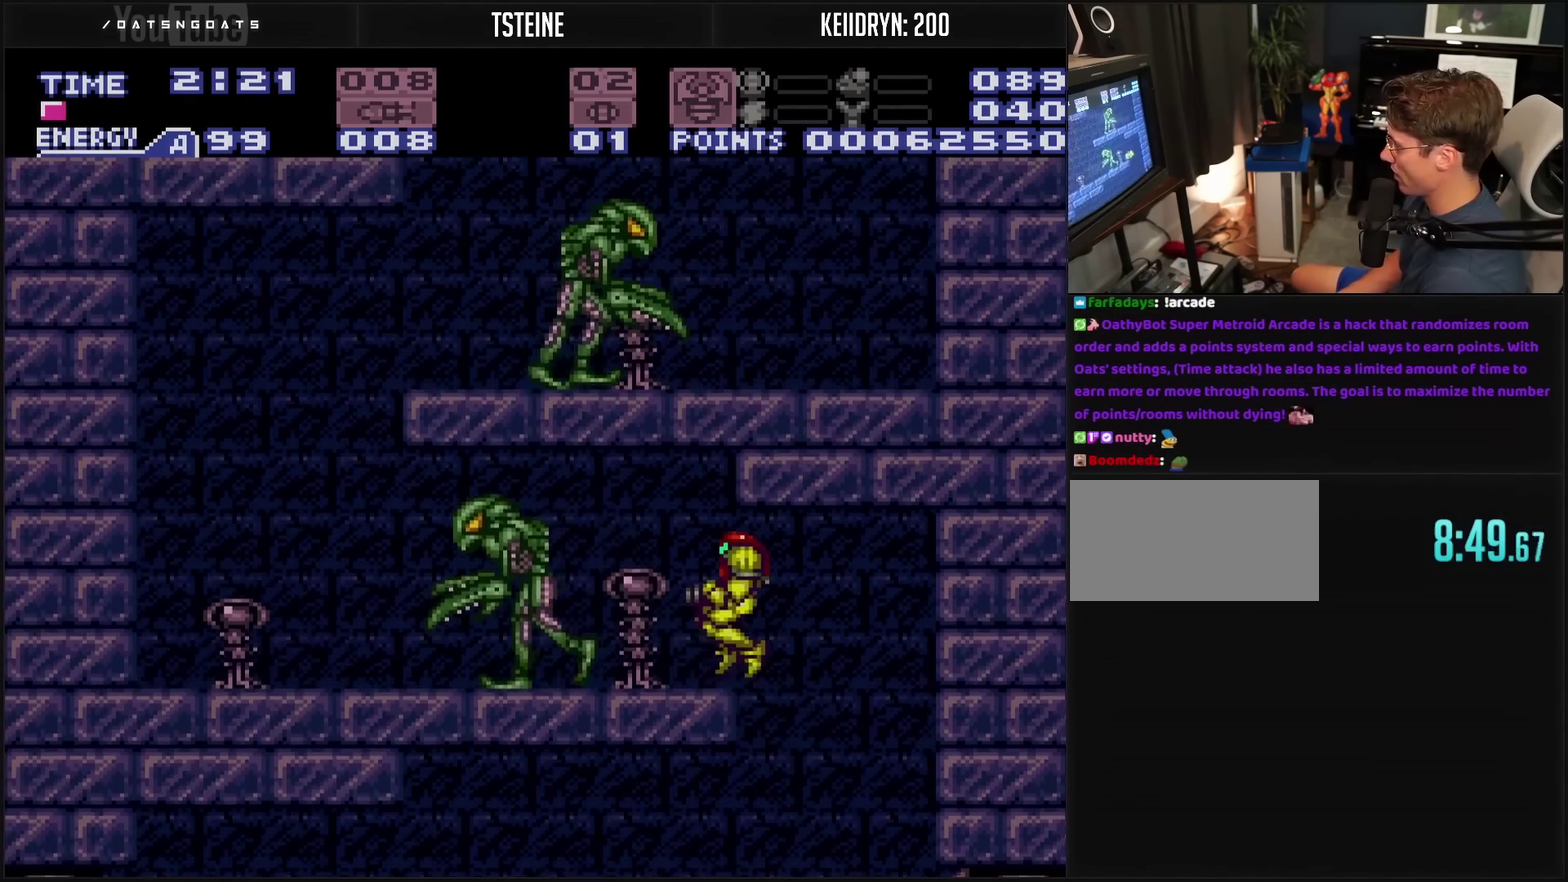
{"buttons": ["CROSS"], "events": [[83, "CROSS", "down"], [100, "DPAD_LEFT", "up"], [183, "CIRCLE", "up"], [183, "CROSS", "up"], [183, "TRIANGLE", "up"], [250, "CROSS", "down"], [300, "TRIANGLE", "down"], [350, "TRIANGLE", "up"]]}
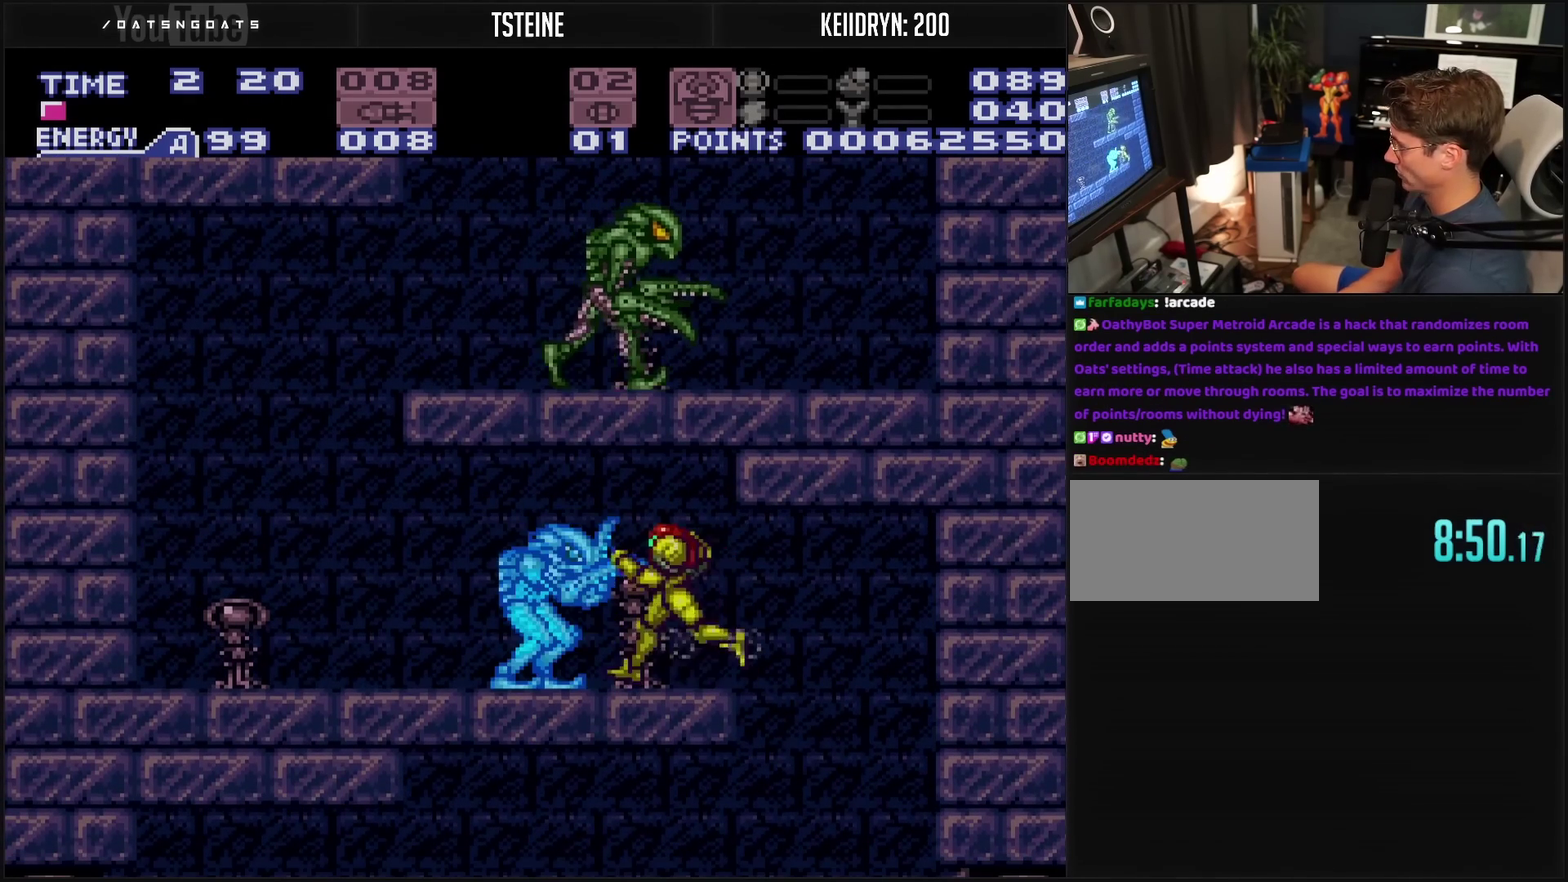
{"buttons": ["CROSS", "DPAD_LEFT"], "events": [[33, "TRIANGLE", "down"], [133, "TRIANGLE", "up"], [317, "TRIANGLE", "down"], [383, "TRIANGLE", "up"], [483, "DPAD_LEFT", "down"]]}
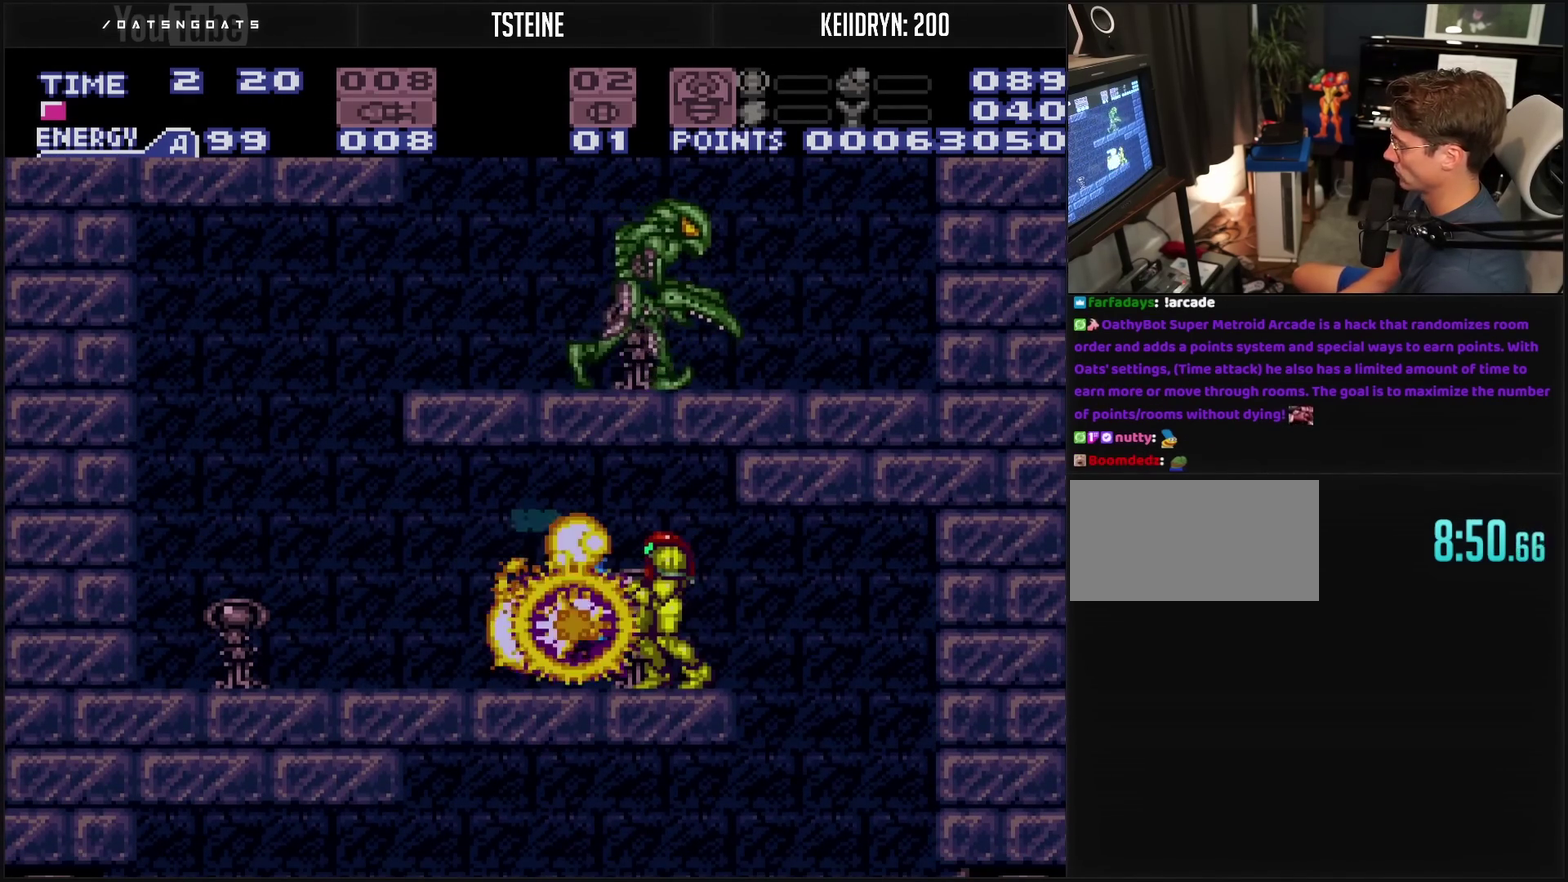
{"buttons": ["CROSS", "CIRCLE", "DPAD_RIGHT"], "events": [[267, "CIRCLE", "down"], [383, "DPAD_LEFT", "up"], [433, "DPAD_RIGHT", "down"]]}
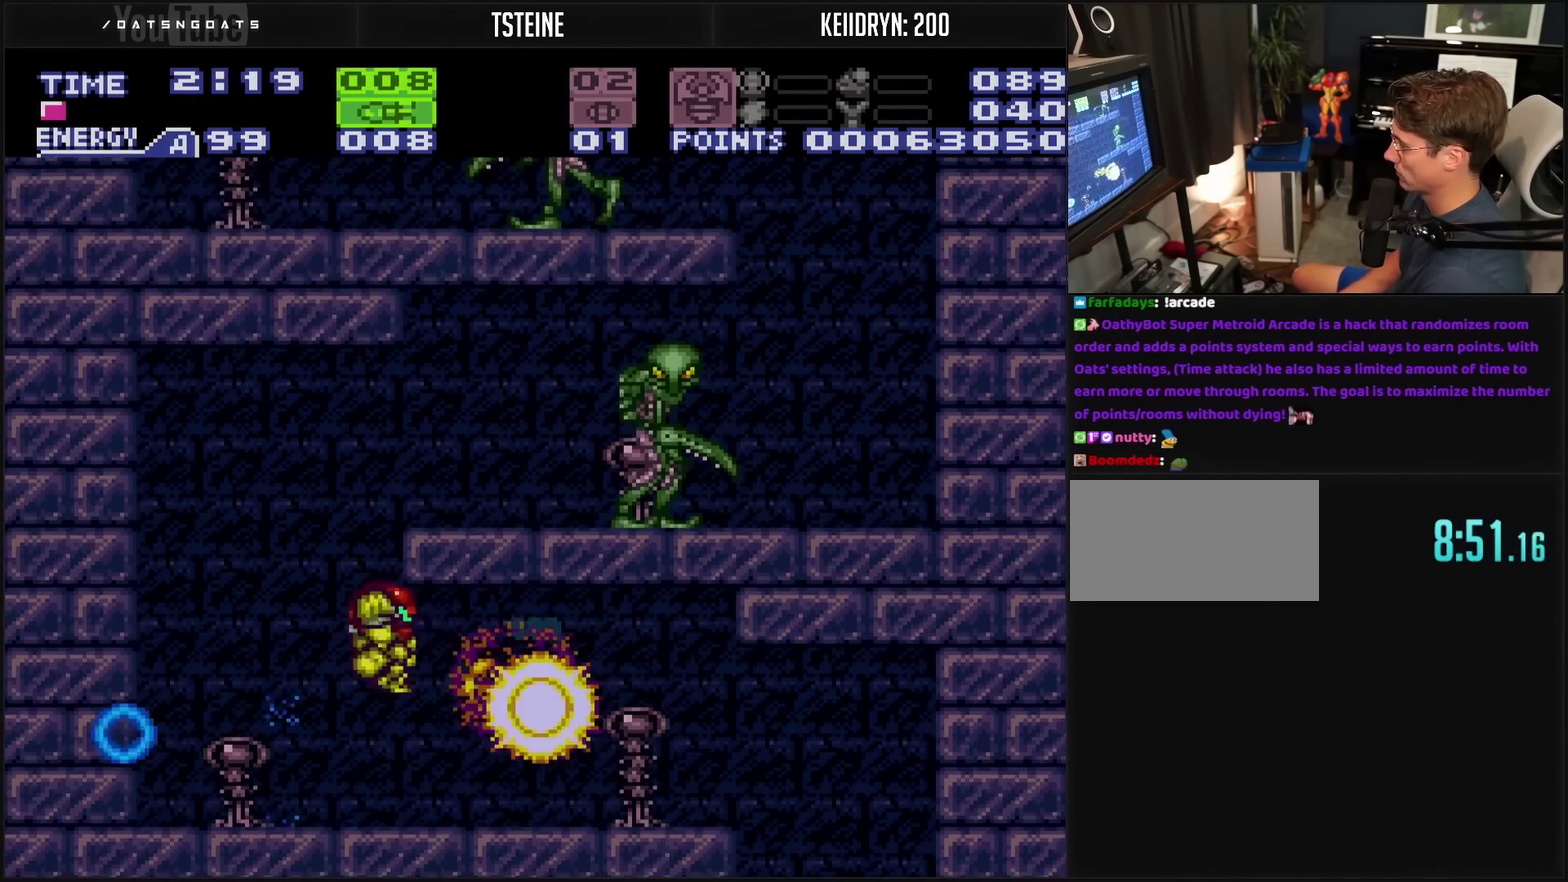
{"buttons": ["CIRCLE"], "events": [[100, "DPAD_RIGHT", "up"], [183, "DPAD_LEFT", "down"], [200, "CIRCLE", "up"], [300, "L1", "down"], [383, "L1", "up"], [417, "CIRCLE", "down"], [433, "CROSS", "up"], [483, "DPAD_LEFT", "up"]]}
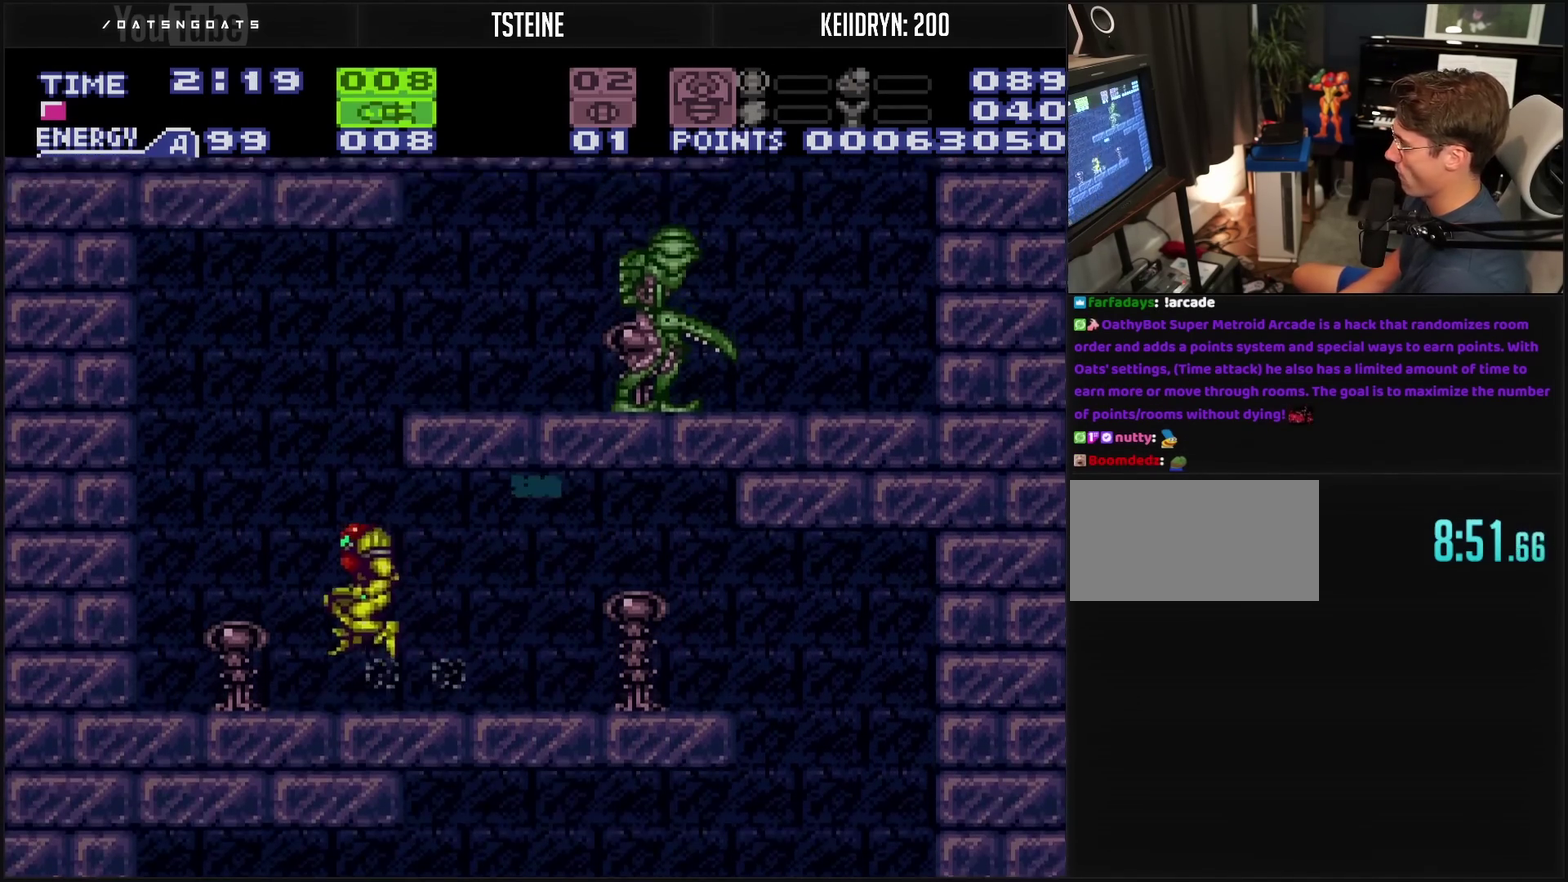
{"buttons": ["CROSS", "R1", "DPAD_RIGHT"], "events": [[67, "DPAD_RIGHT", "down"], [267, "CROSS", "down"], [350, "CIRCLE", "up"], [467, "R1", "down"]]}
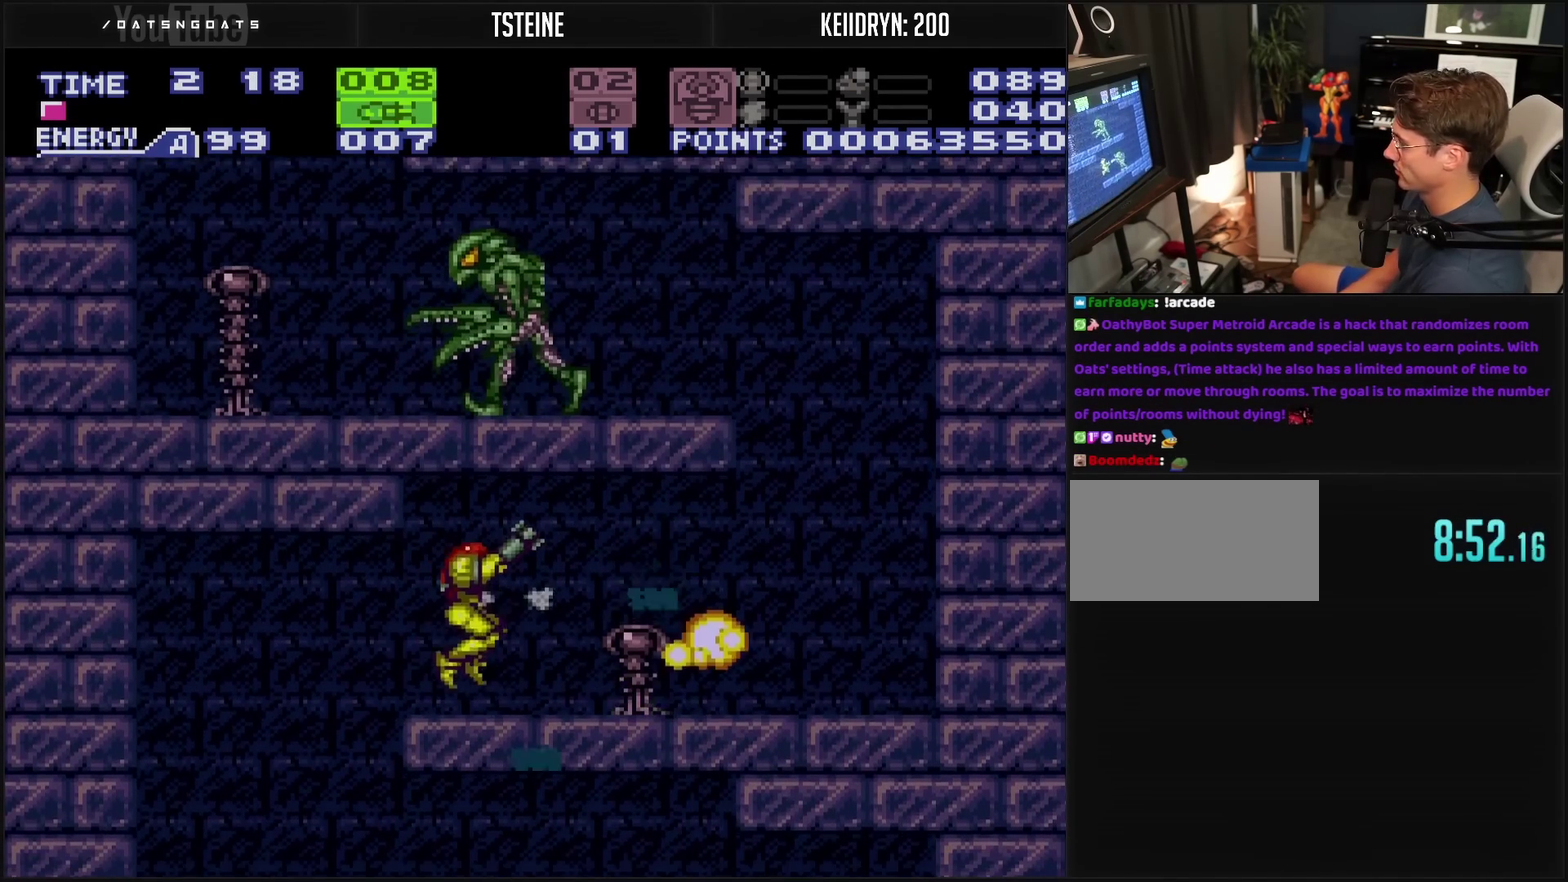
{"buttons": ["CROSS", "DPAD_RIGHT"], "events": [[33, "R1", "up"], [183, "L1", "down"], [250, "L1", "up"]]}
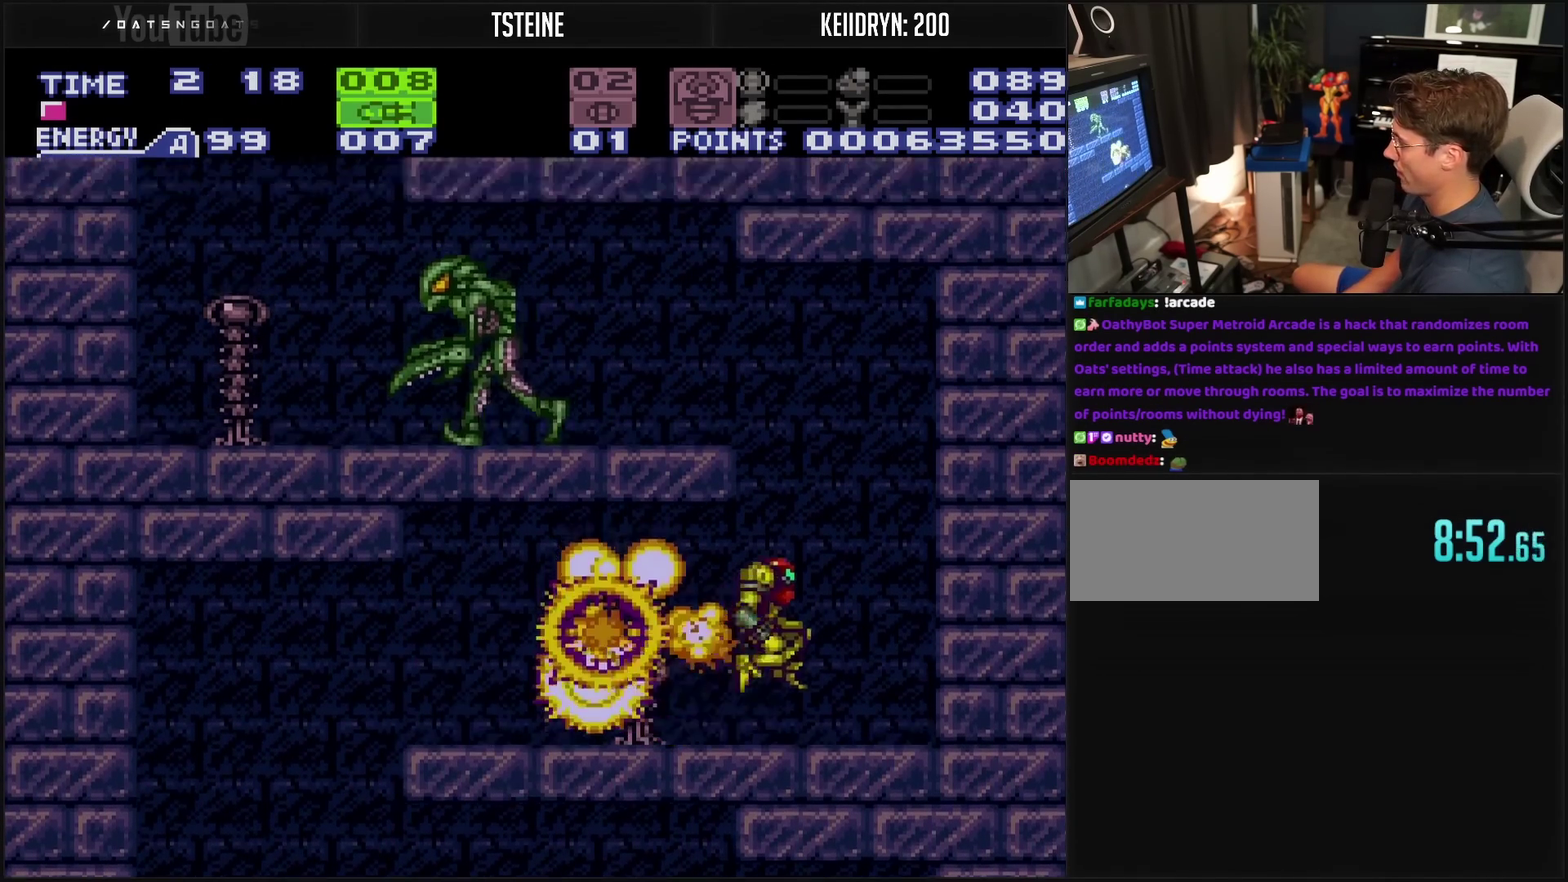
{"buttons": ["CROSS", "DPAD_LEFT"], "events": [[33, "CIRCLE", "down"], [33, "DPAD_LEFT", "down"], [33, "DPAD_RIGHT", "up"], [150, "CROSS", "up"], [267, "CROSS", "down"], [333, "CIRCLE", "up"], [350, "TRIANGLE", "down"], [433, "TRIANGLE", "up"]]}
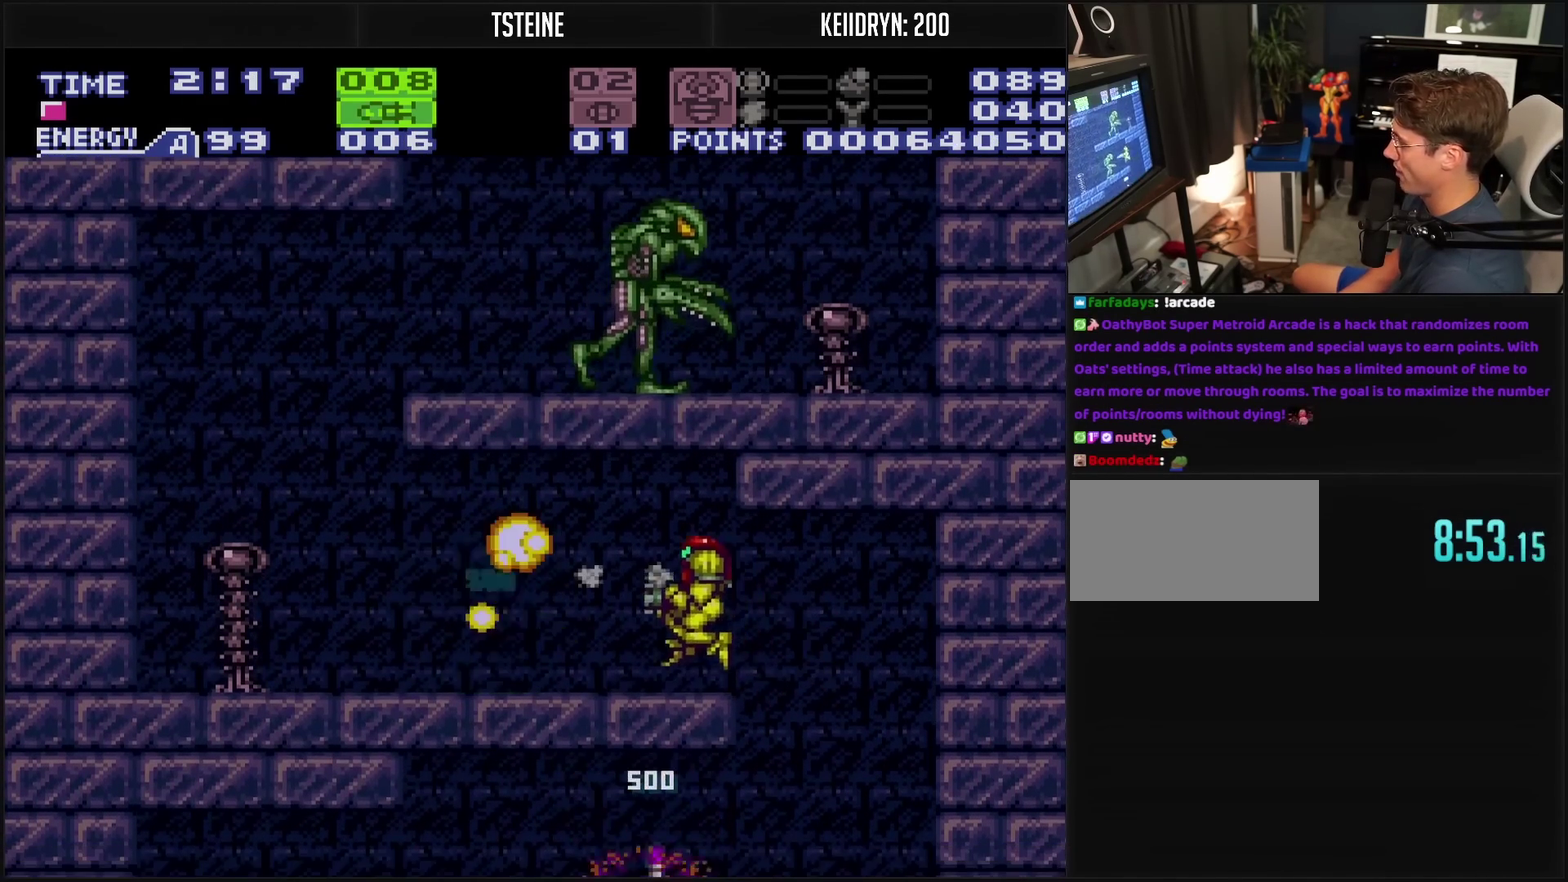
{"buttons": ["CROSS", "CIRCLE", "DPAD_RIGHT"], "events": [[17, "R1", "down"], [83, "R1", "up"], [217, "L1", "down"], [267, "L1", "up"], [467, "CIRCLE", "down"], [467, "DPAD_LEFT", "up"], [500, "DPAD_RIGHT", "down"]]}
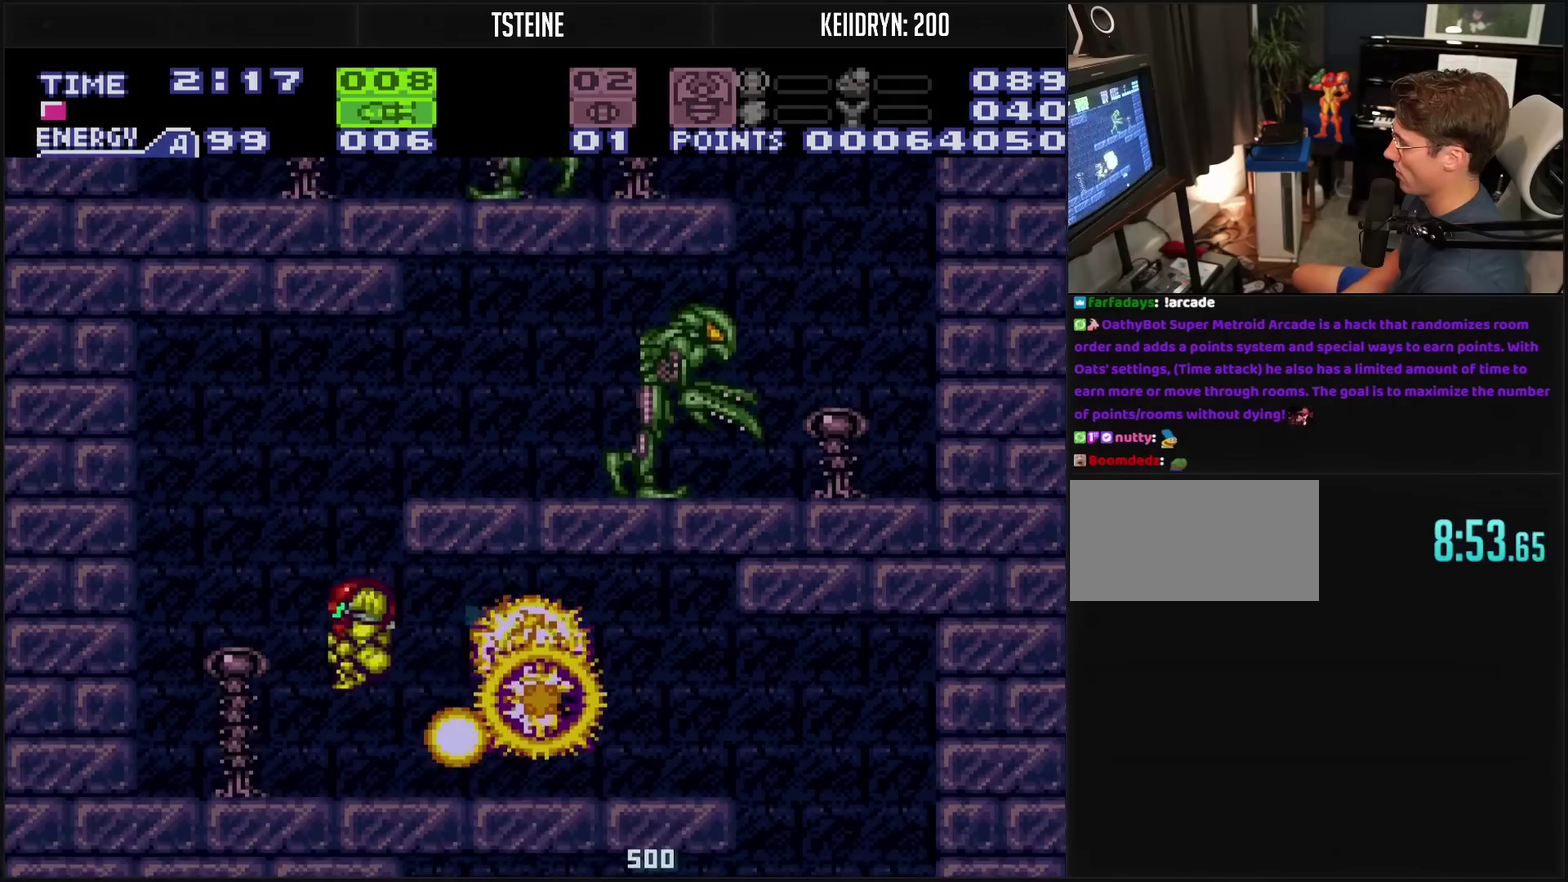
{"buttons": ["CROSS", "DPAD_RIGHT"], "events": [[283, "CIRCLE", "up"], [333, "TRIANGLE", "down"], [417, "TRIANGLE", "up"]]}
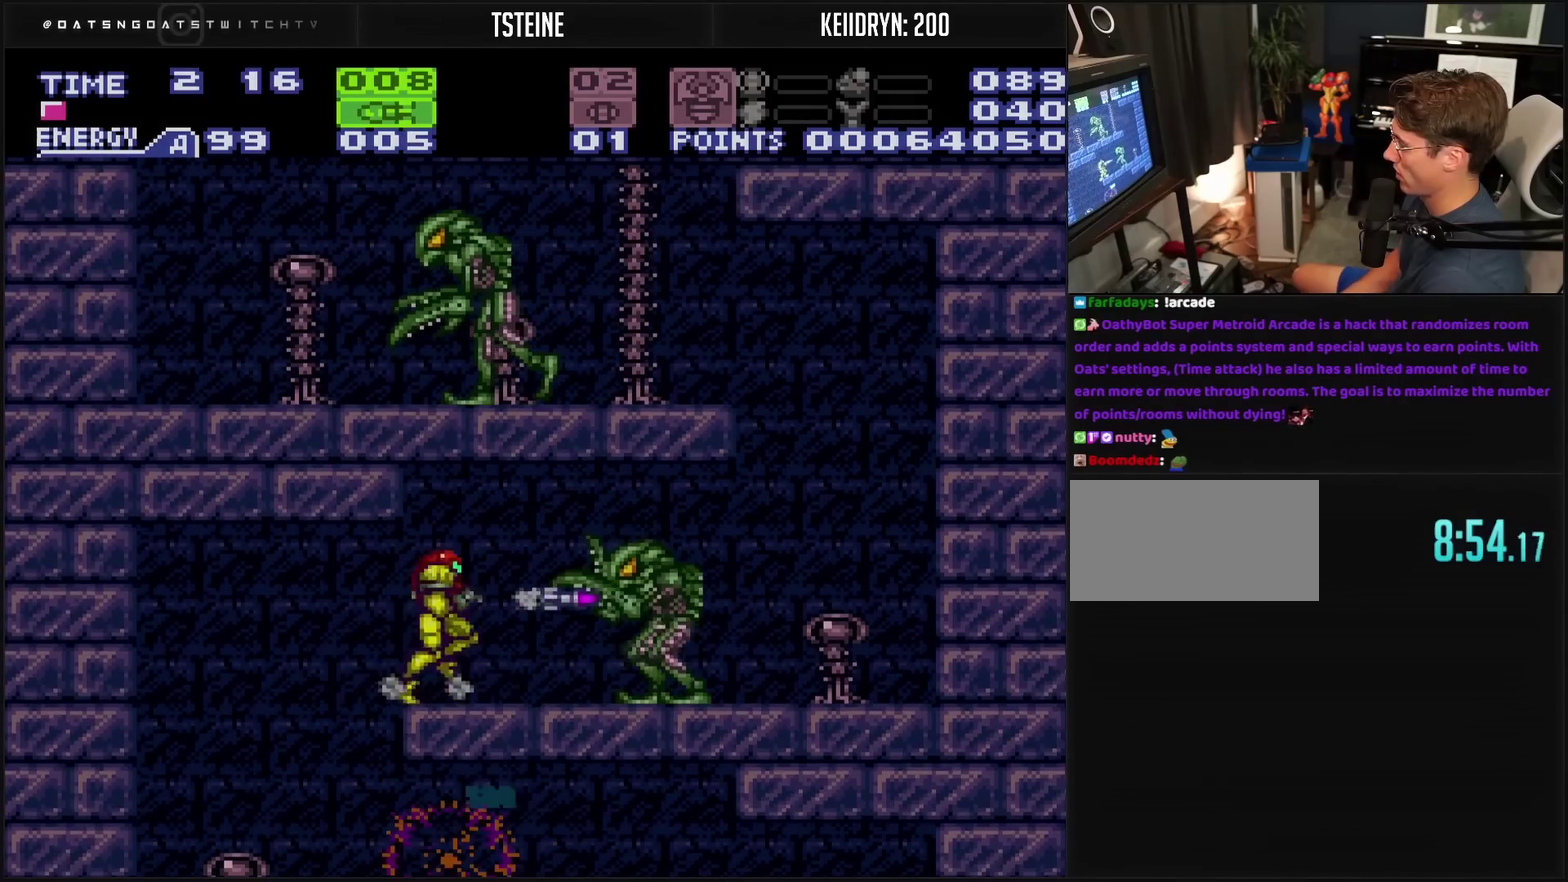
{"buttons": ["CROSS", "DPAD_RIGHT"], "events": [[17, "R1", "down"], [67, "DPAD_RIGHT", "up"], [67, "R1", "up"], [450, "DPAD_RIGHT", "down"]]}
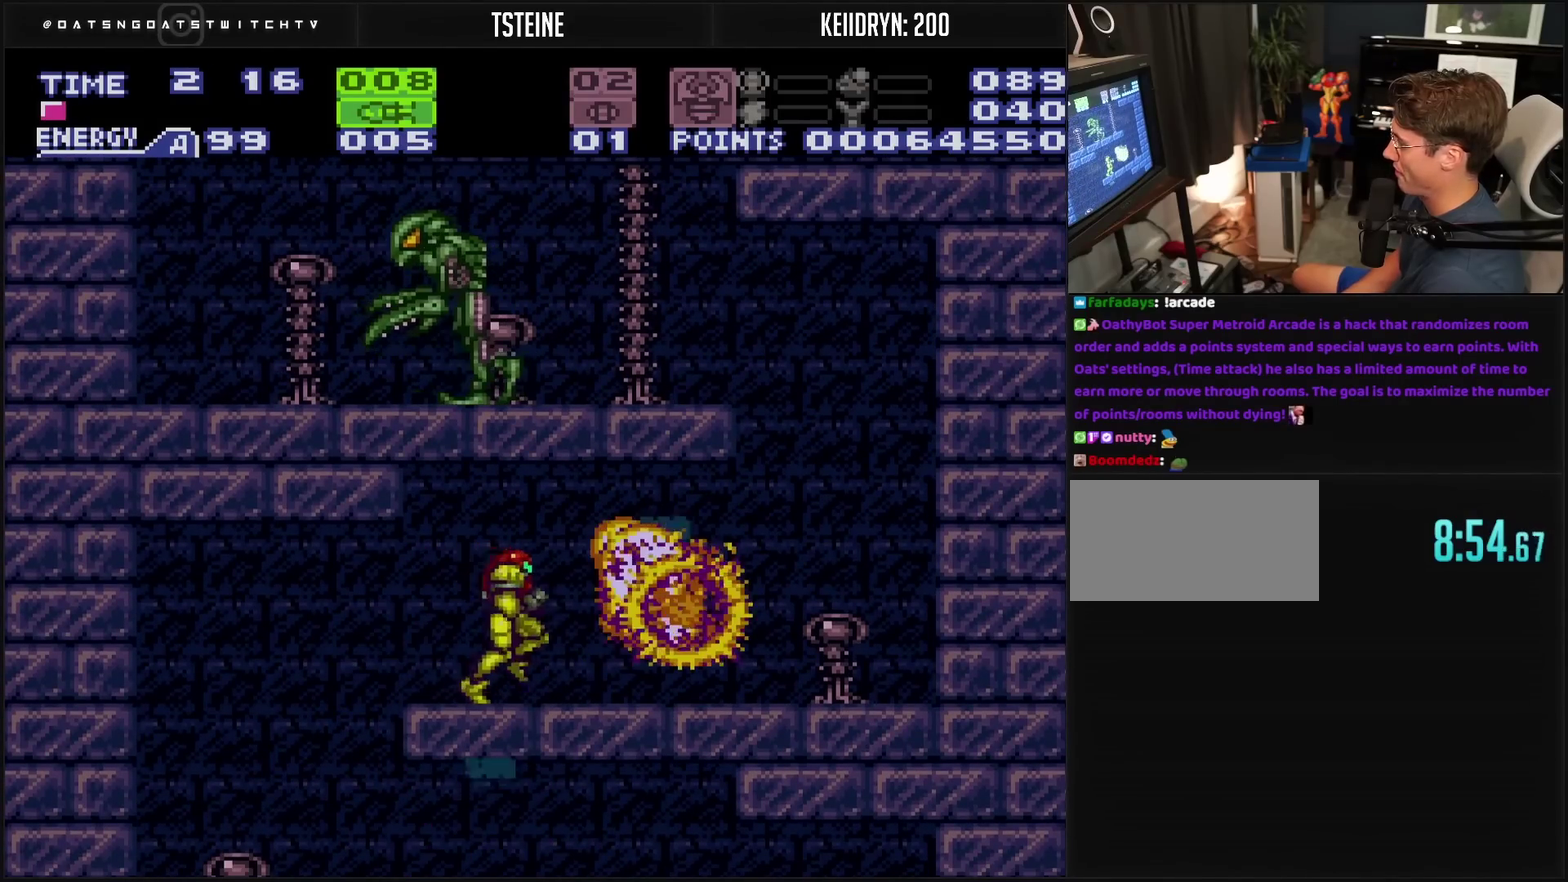
{"buttons": ["CIRCLE", "DPAD_LEFT"], "events": [[333, "CIRCLE", "down"], [350, "DPAD_RIGHT", "up"], [400, "DPAD_LEFT", "down"], [417, "CROSS", "up"]]}
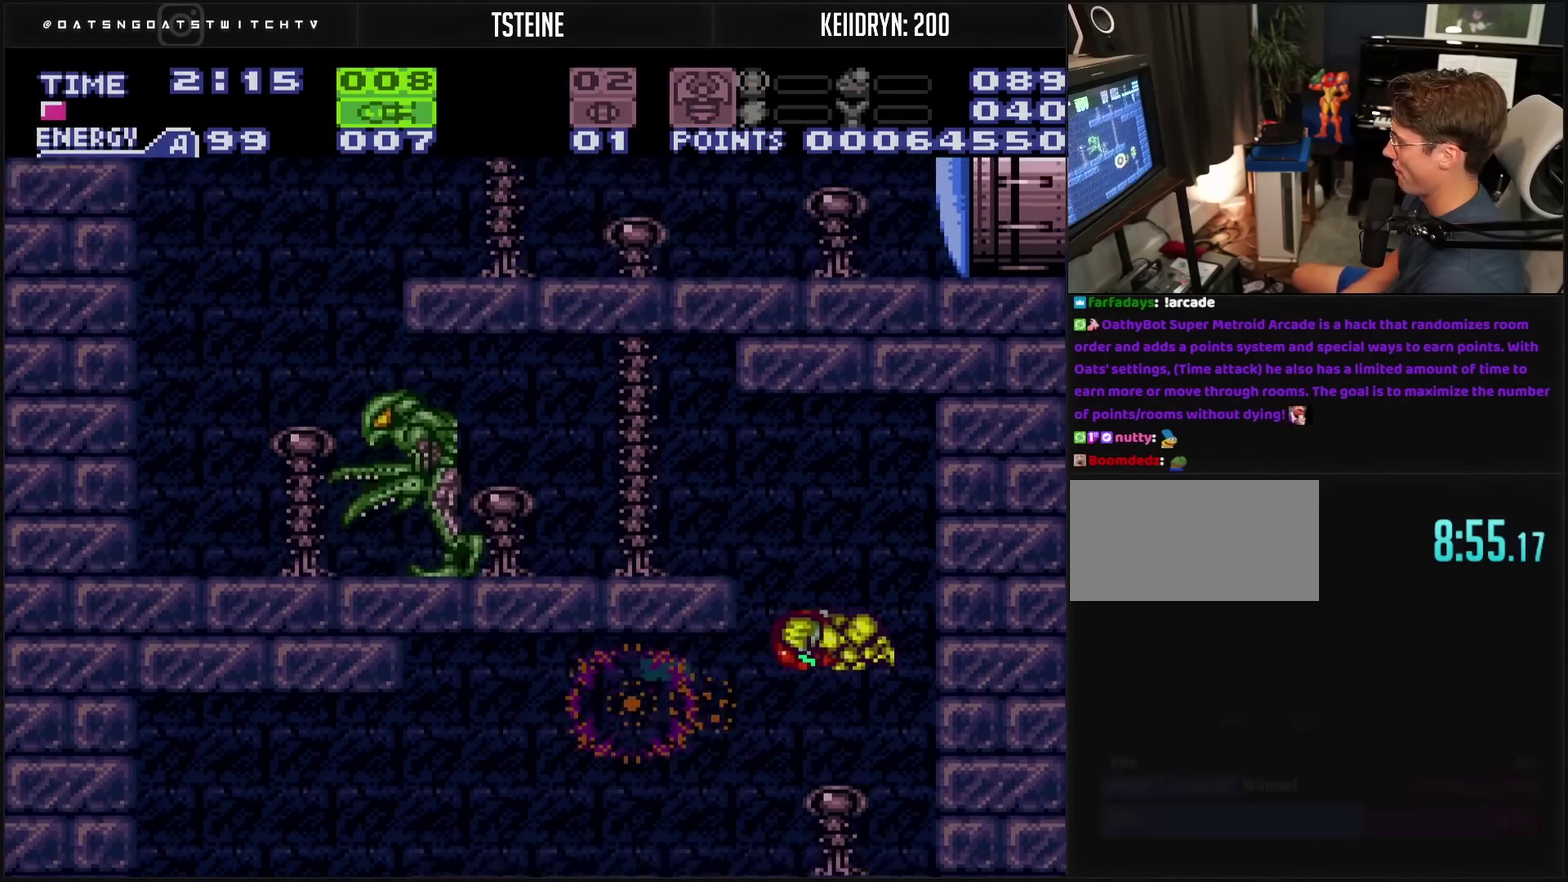
{"buttons": ["CROSS", "R1"], "events": [[167, "CROSS", "down"], [233, "CIRCLE", "up"], [450, "DPAD_LEFT", "up"], [467, "R1", "down"]]}
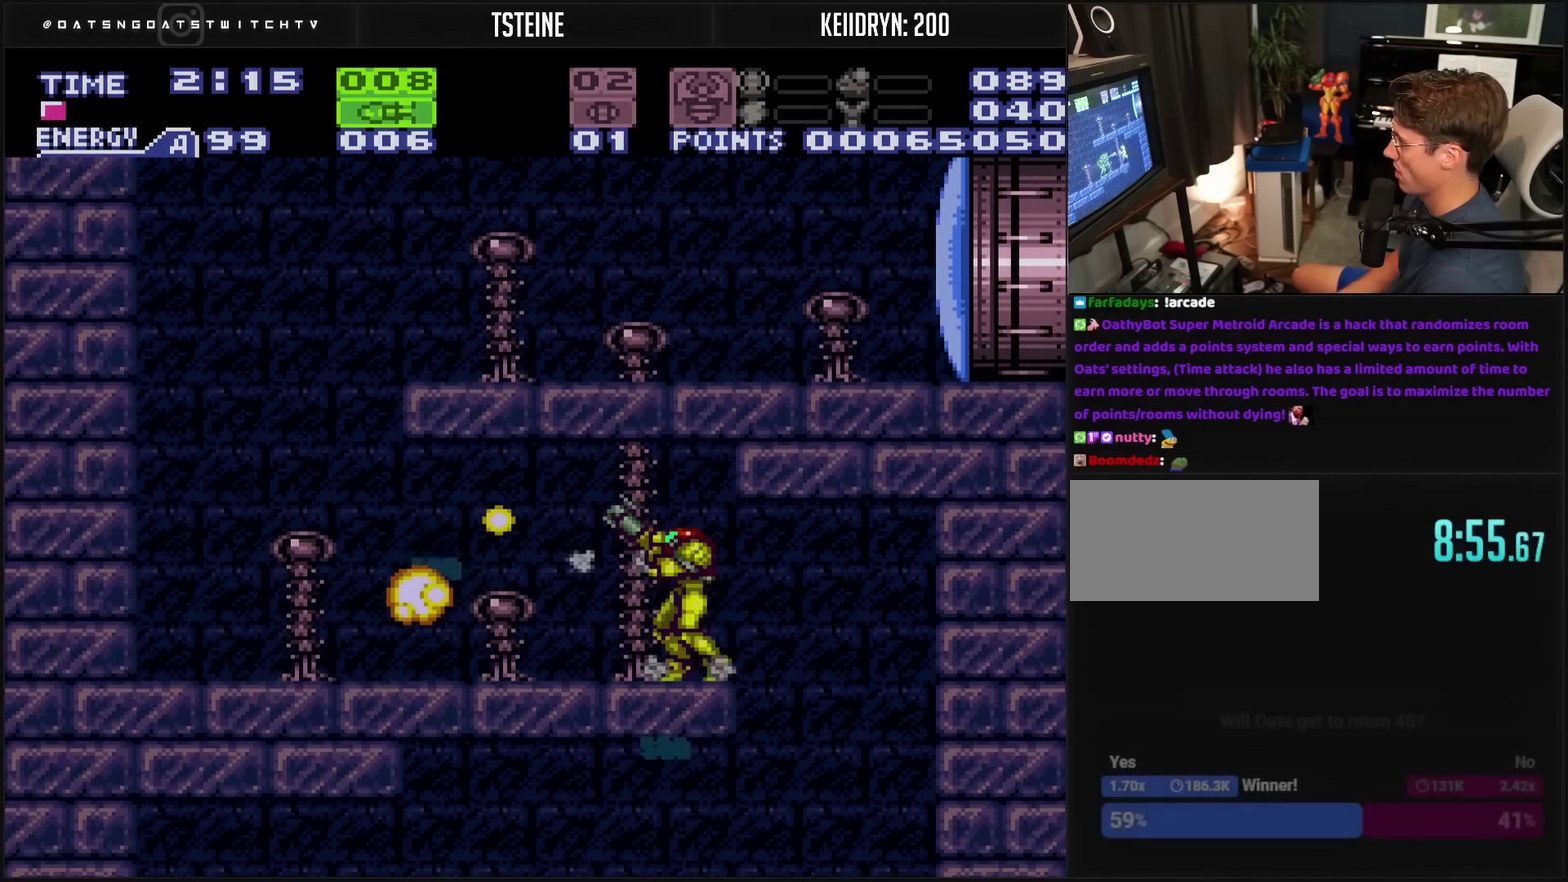
{"buttons": ["CROSS", "DPAD_LEFT"], "events": [[33, "R1", "up"], [417, "DPAD_LEFT", "down"]]}
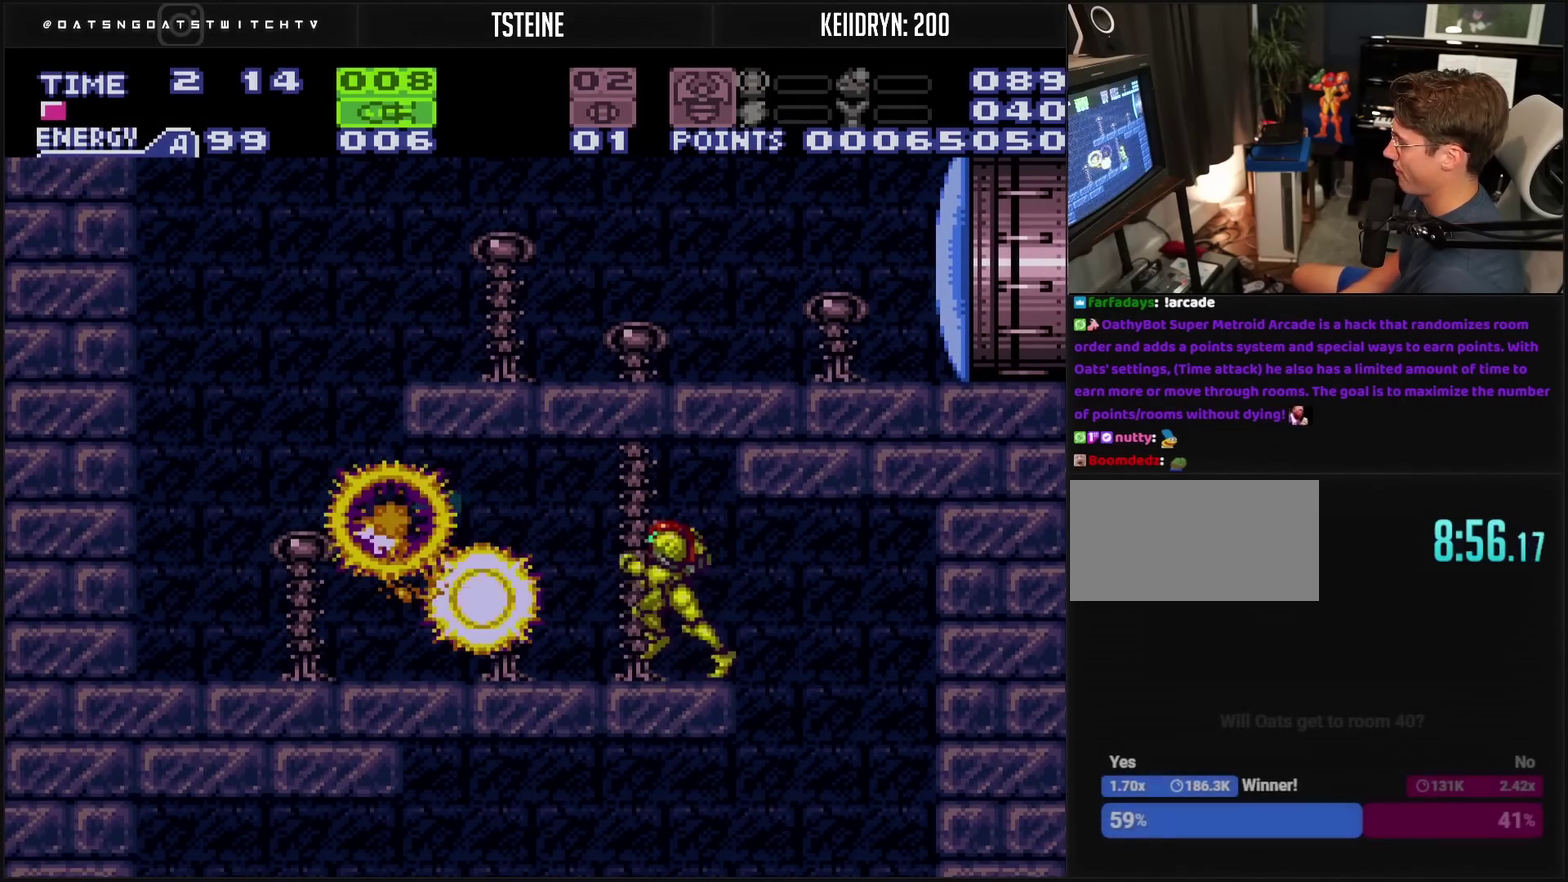
{"buttons": ["CROSS", "CIRCLE", "DPAD_RIGHT"], "events": [[183, "SELECT", "down"], [250, "SELECT", "up"], [317, "CIRCLE", "down"], [450, "DPAD_LEFT", "up"], [450, "DPAD_RIGHT", "down"]]}
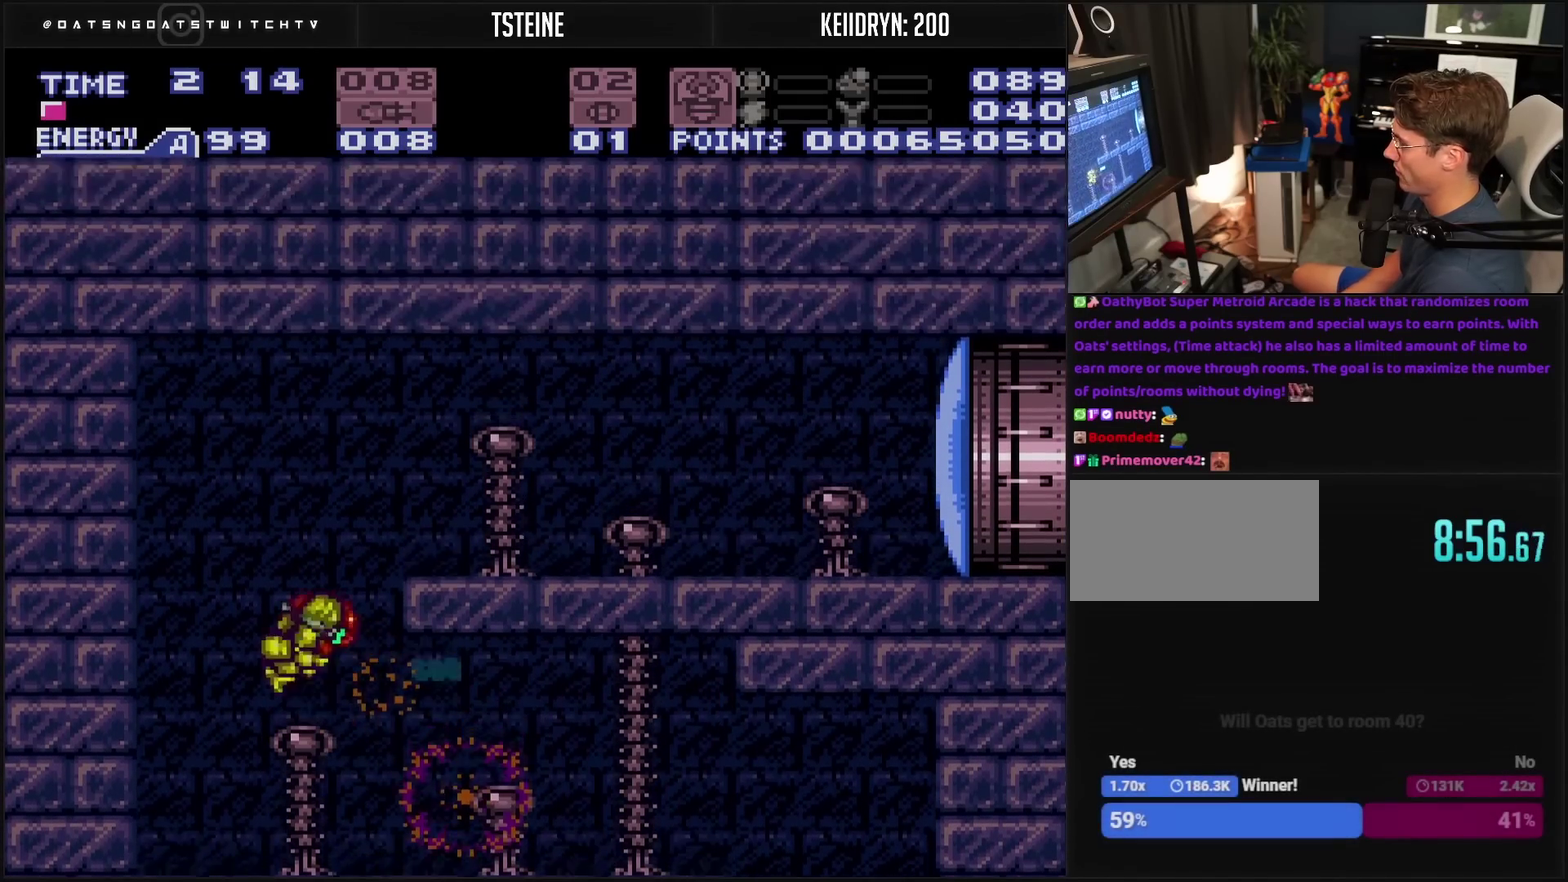
{"buttons": ["CROSS", "DPAD_RIGHT"], "events": [[17, "CROSS", "up"], [217, "CIRCLE", "up"], [217, "CROSS", "down"], [317, "TRIANGLE", "down"], [333, "DPAD_RIGHT", "up"], [483, "DPAD_RIGHT", "down"], [483, "TRIANGLE", "up"]]}
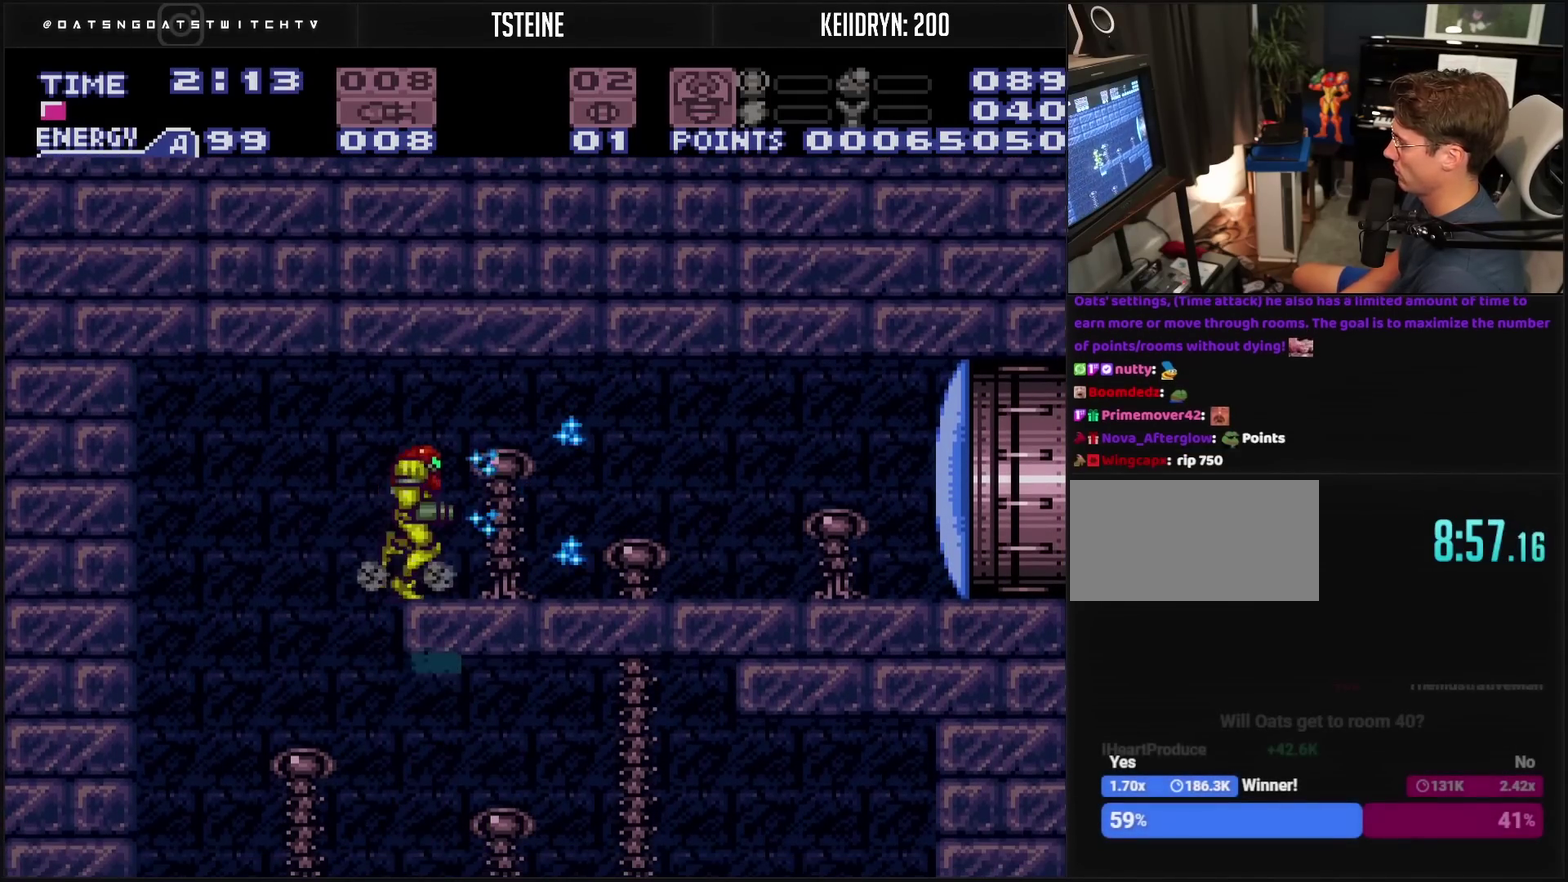
{"buttons": ["CROSS", "CIRCLE", "DPAD_RIGHT"], "events": [[167, "CIRCLE", "down"]]}
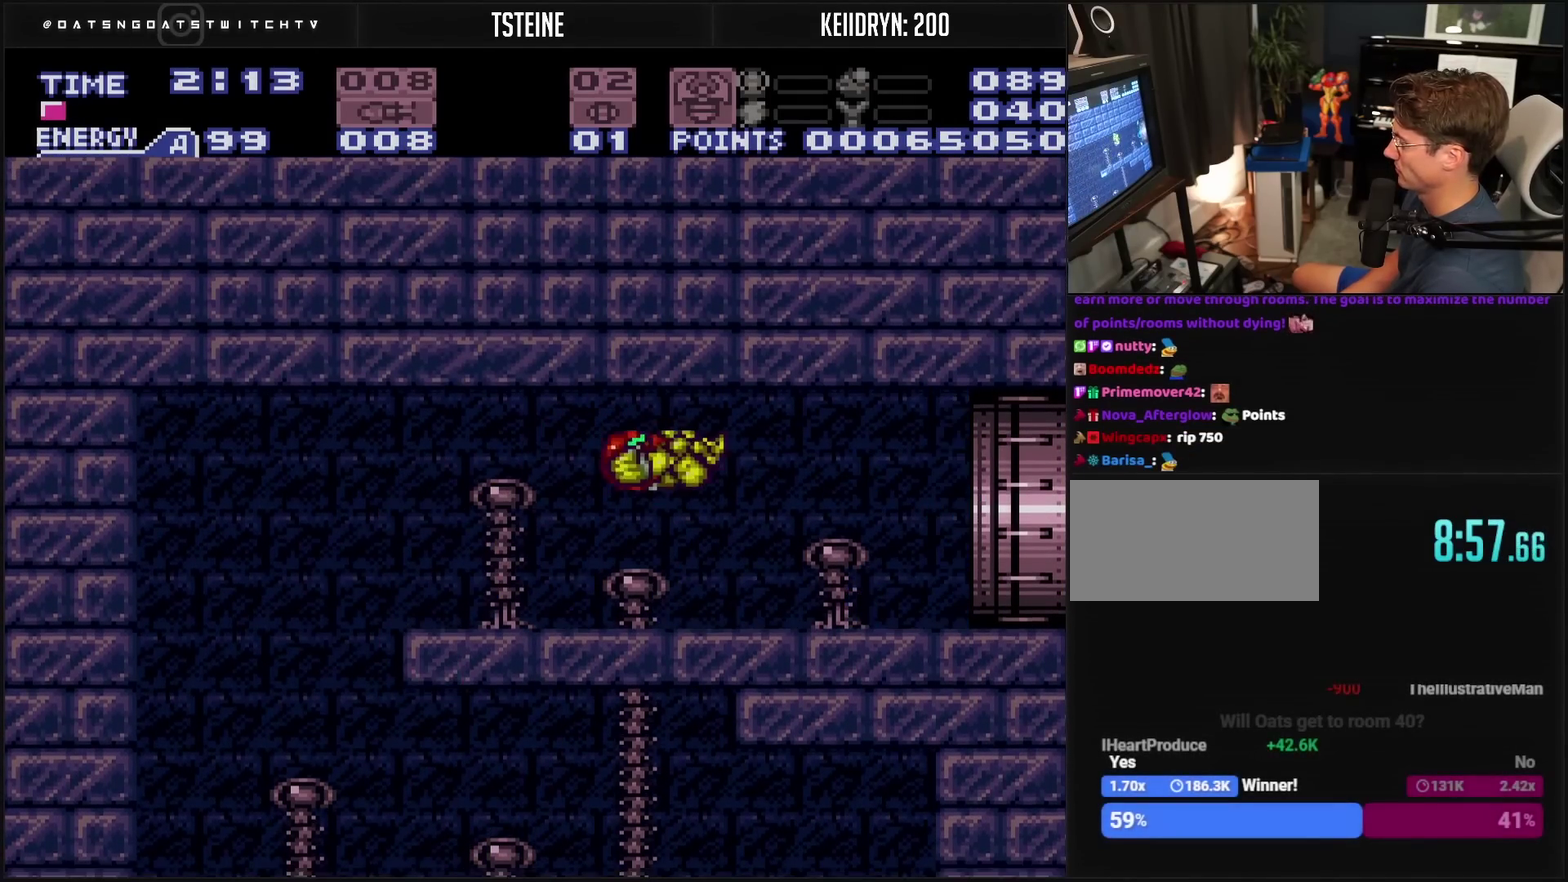
{"buttons": ["CROSS", "DPAD_RIGHT"], "events": [[200, "CIRCLE", "up"]]}
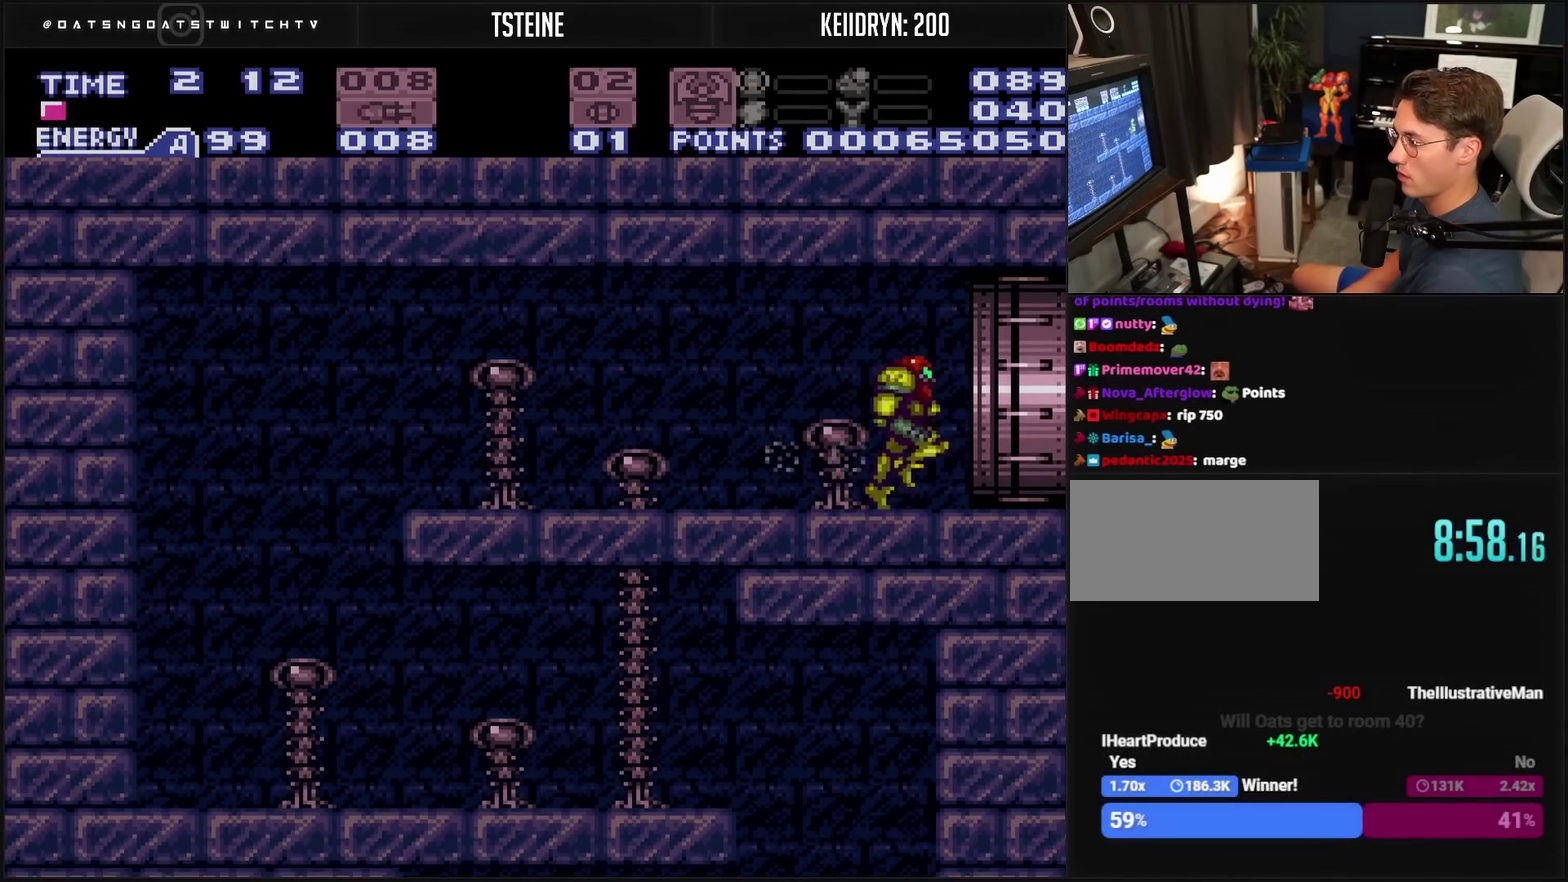
{"buttons": ["CROSS", "DPAD_RIGHT"], "events": []}
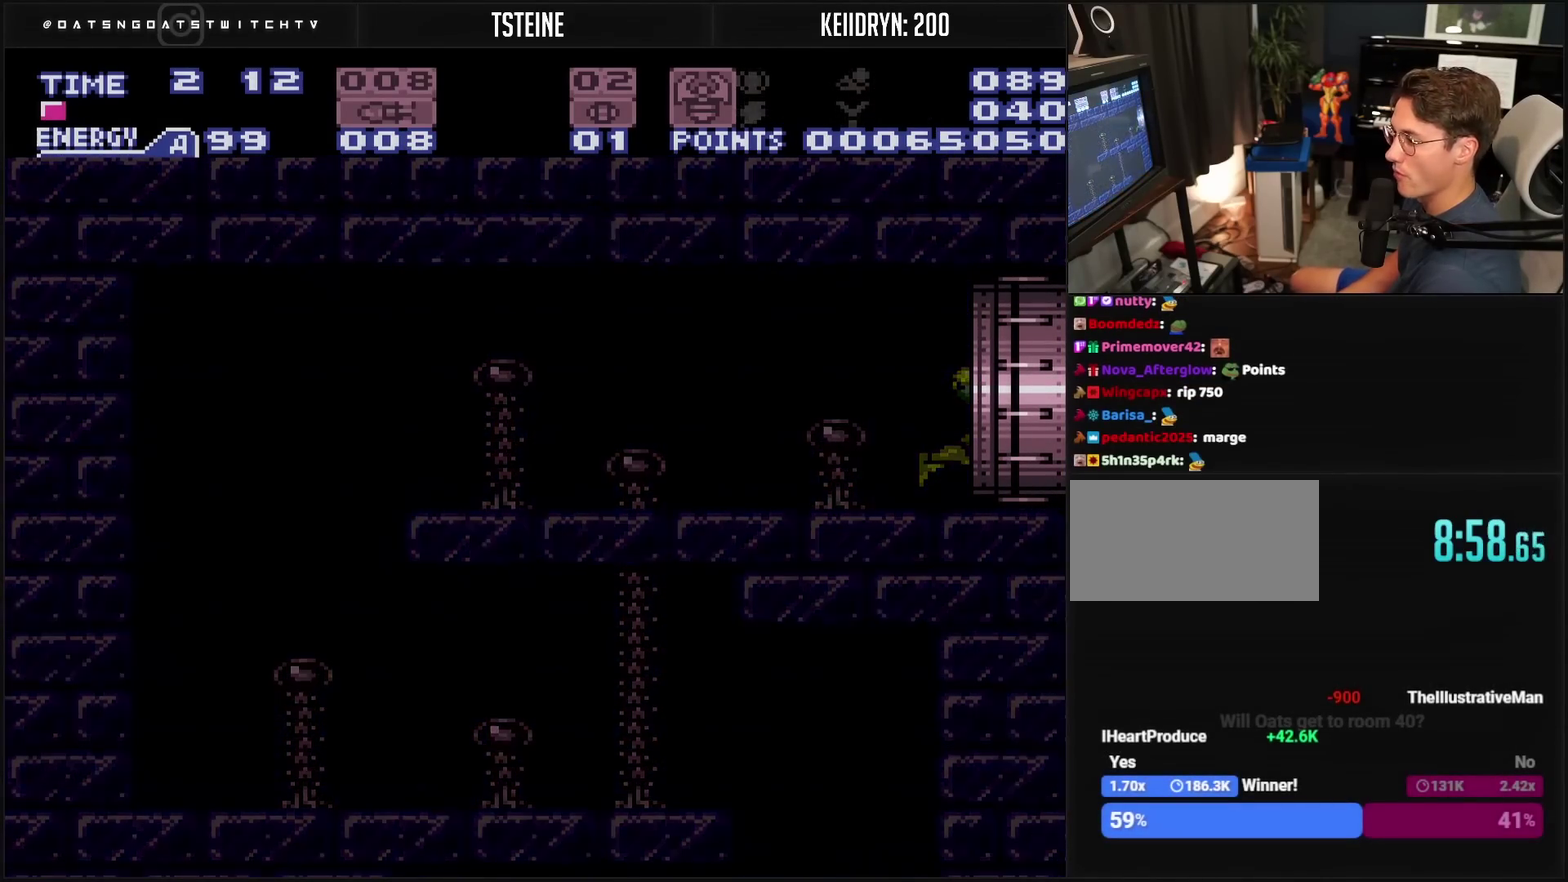
{"buttons": ["DPAD_RIGHT"], "events": [[250, "CROSS", "up"], [300, "CROSS", "down"], [500, "CROSS", "up"]]}
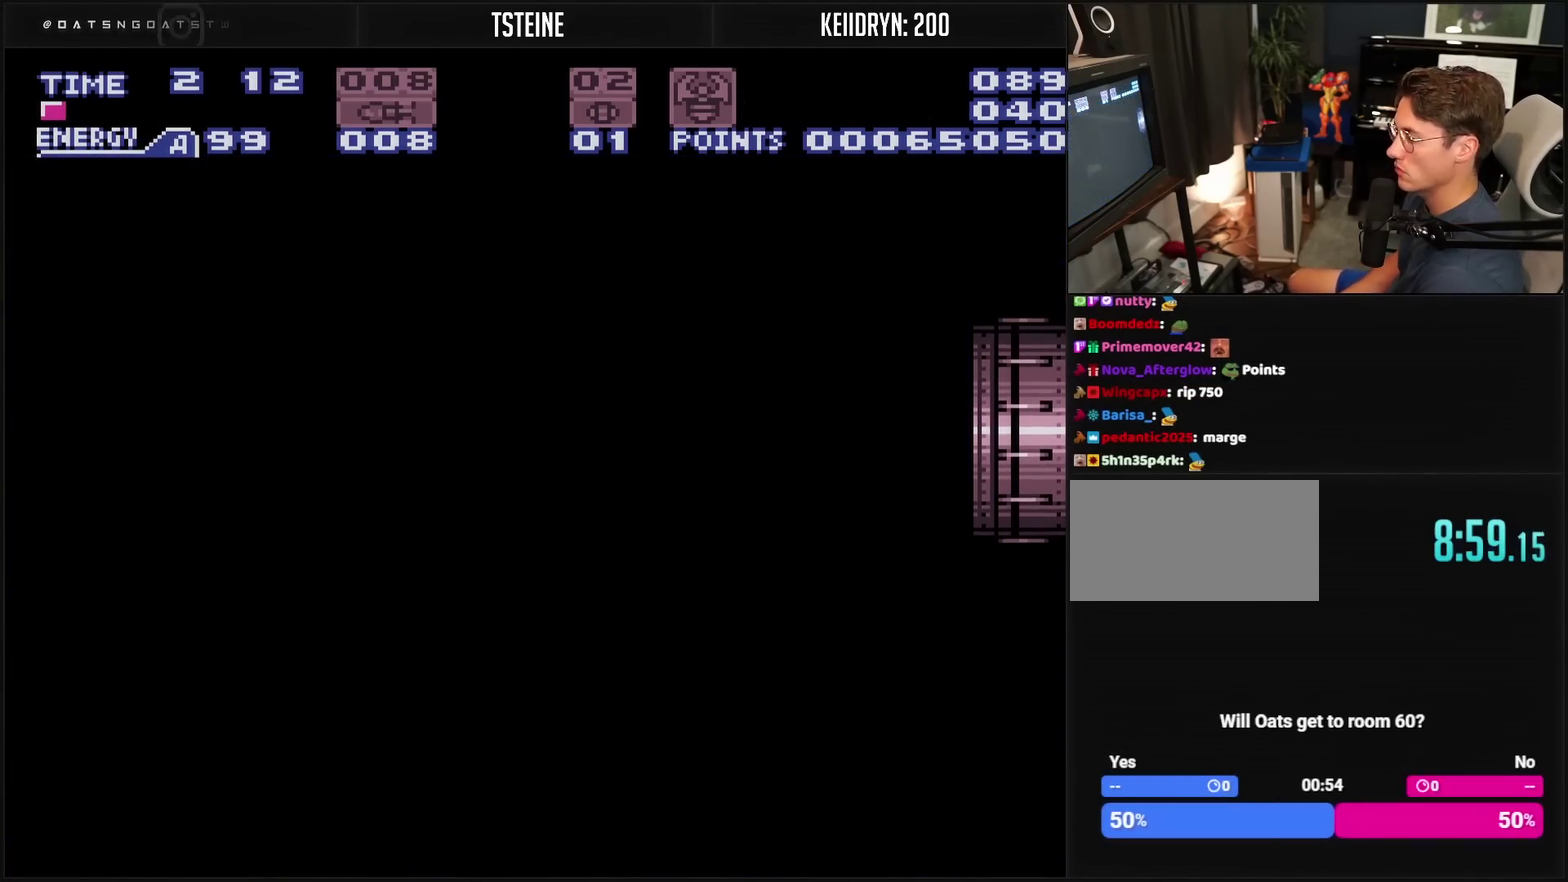
{"buttons": ["CROSS", "DPAD_RIGHT"], "events": [[233, "CROSS", "down"]]}
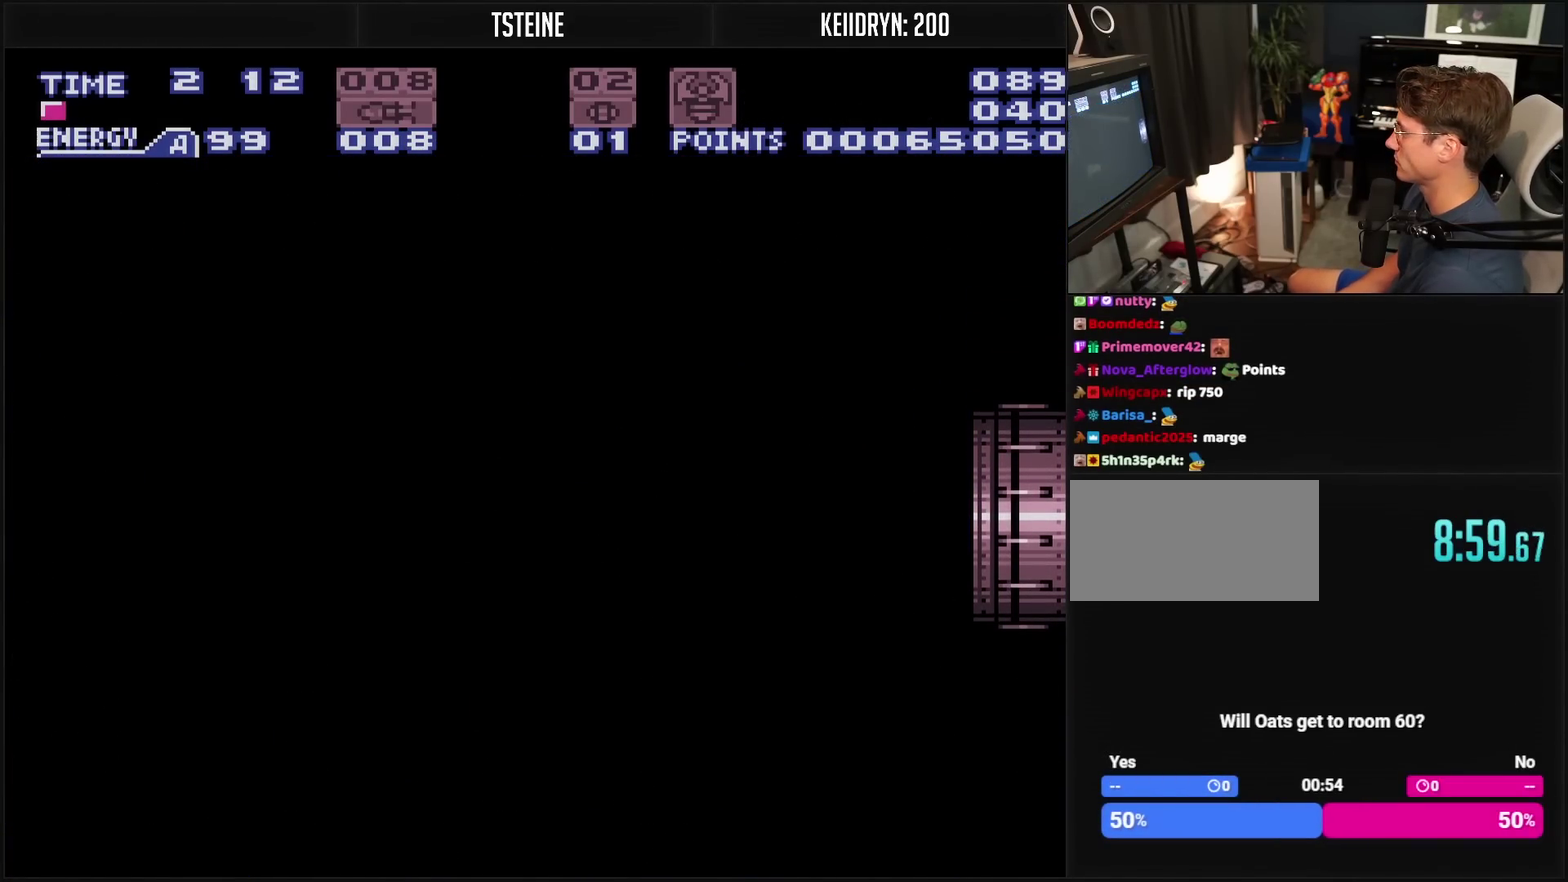
{"buttons": [], "events": [[500, "CROSS", "up"], [500, "DPAD_RIGHT", "up"]]}
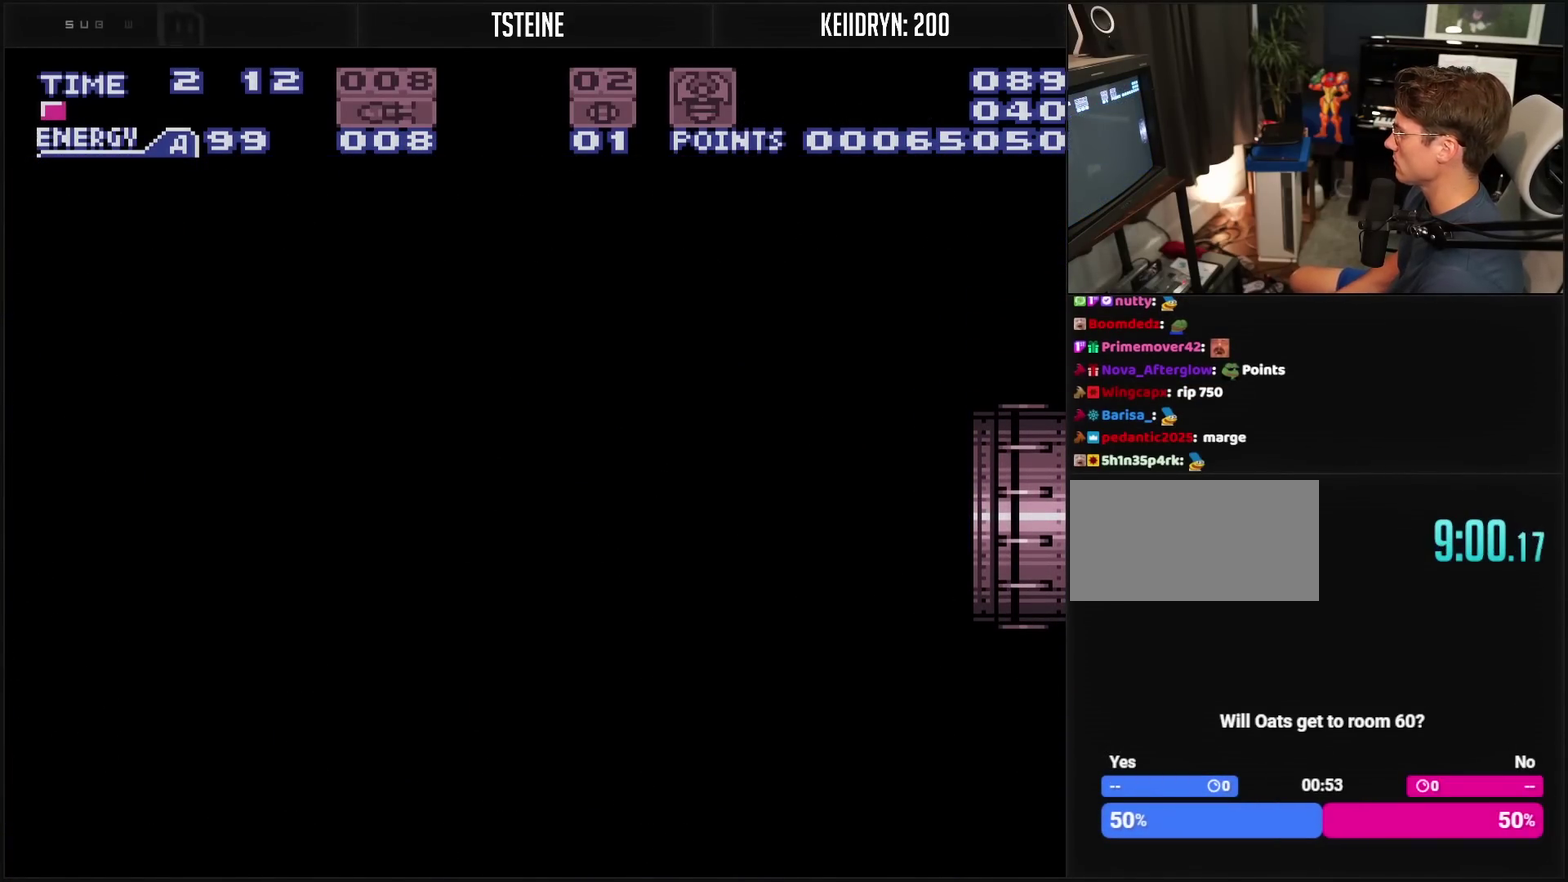
{"buttons": ["CROSS"], "events": [[17, "CROSS", "down"]]}
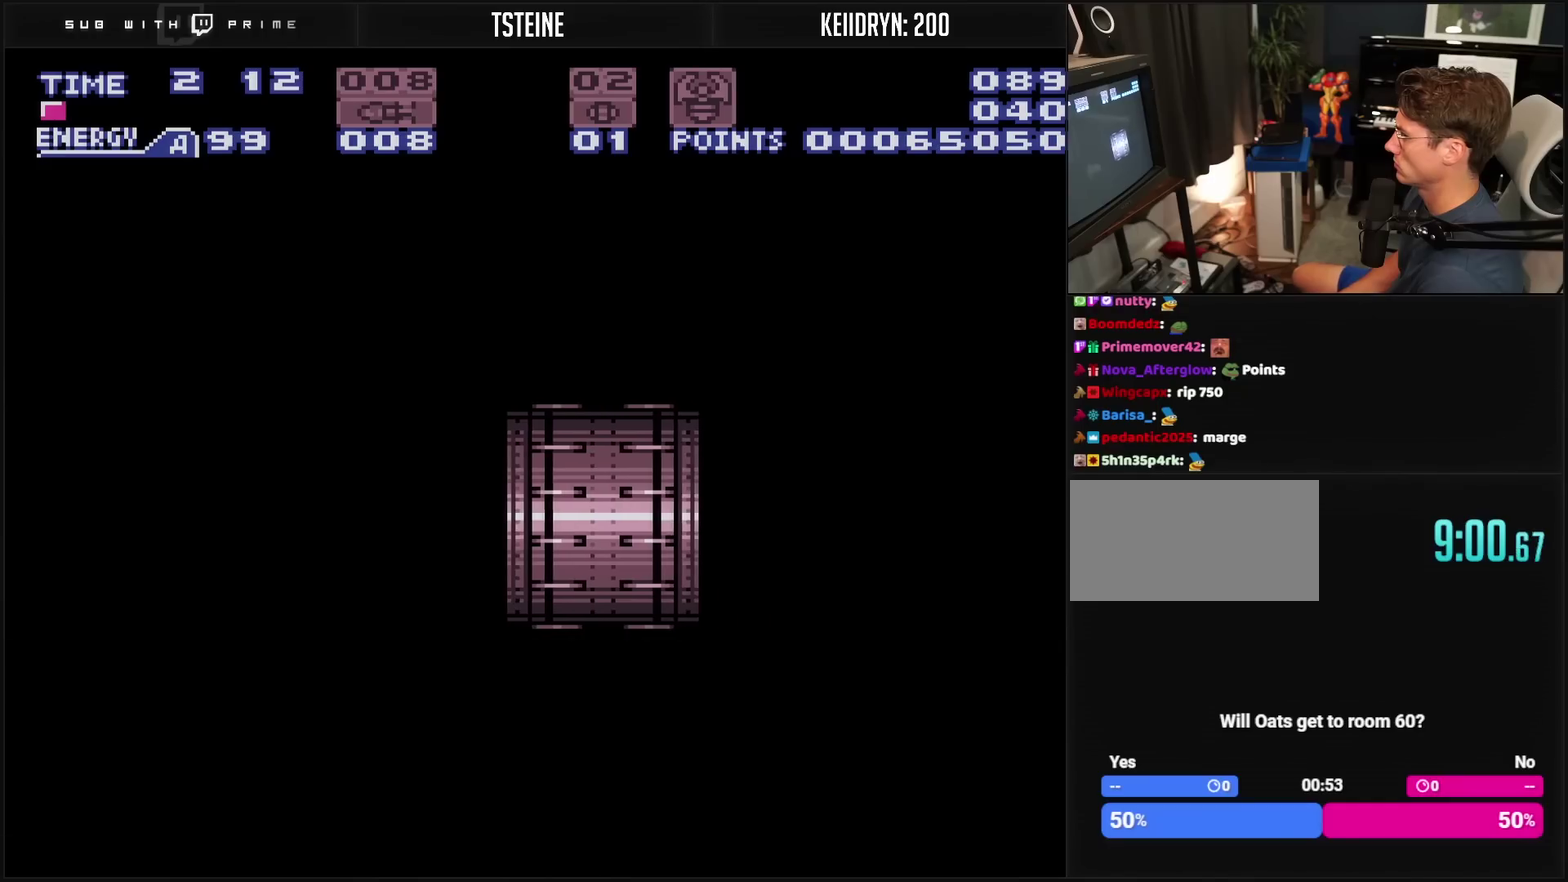
{"buttons": ["CROSS"], "events": [[67, "CROSS", "up"], [283, "CROSS", "down"]]}
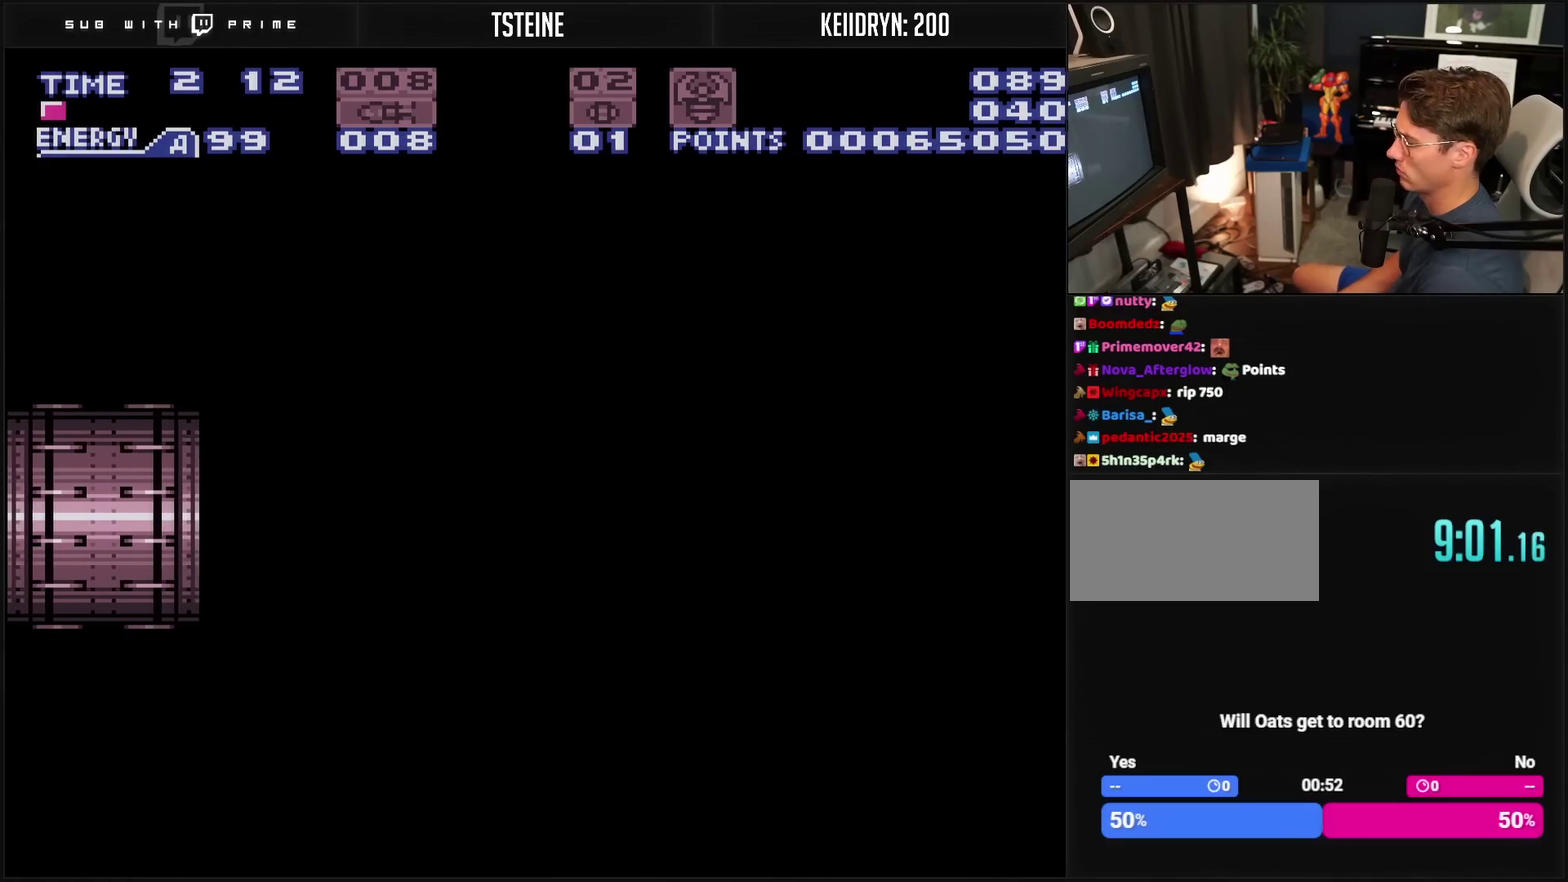
{"buttons": ["CROSS", "DPAD_RIGHT"], "events": [[317, "DPAD_RIGHT", "down"]]}